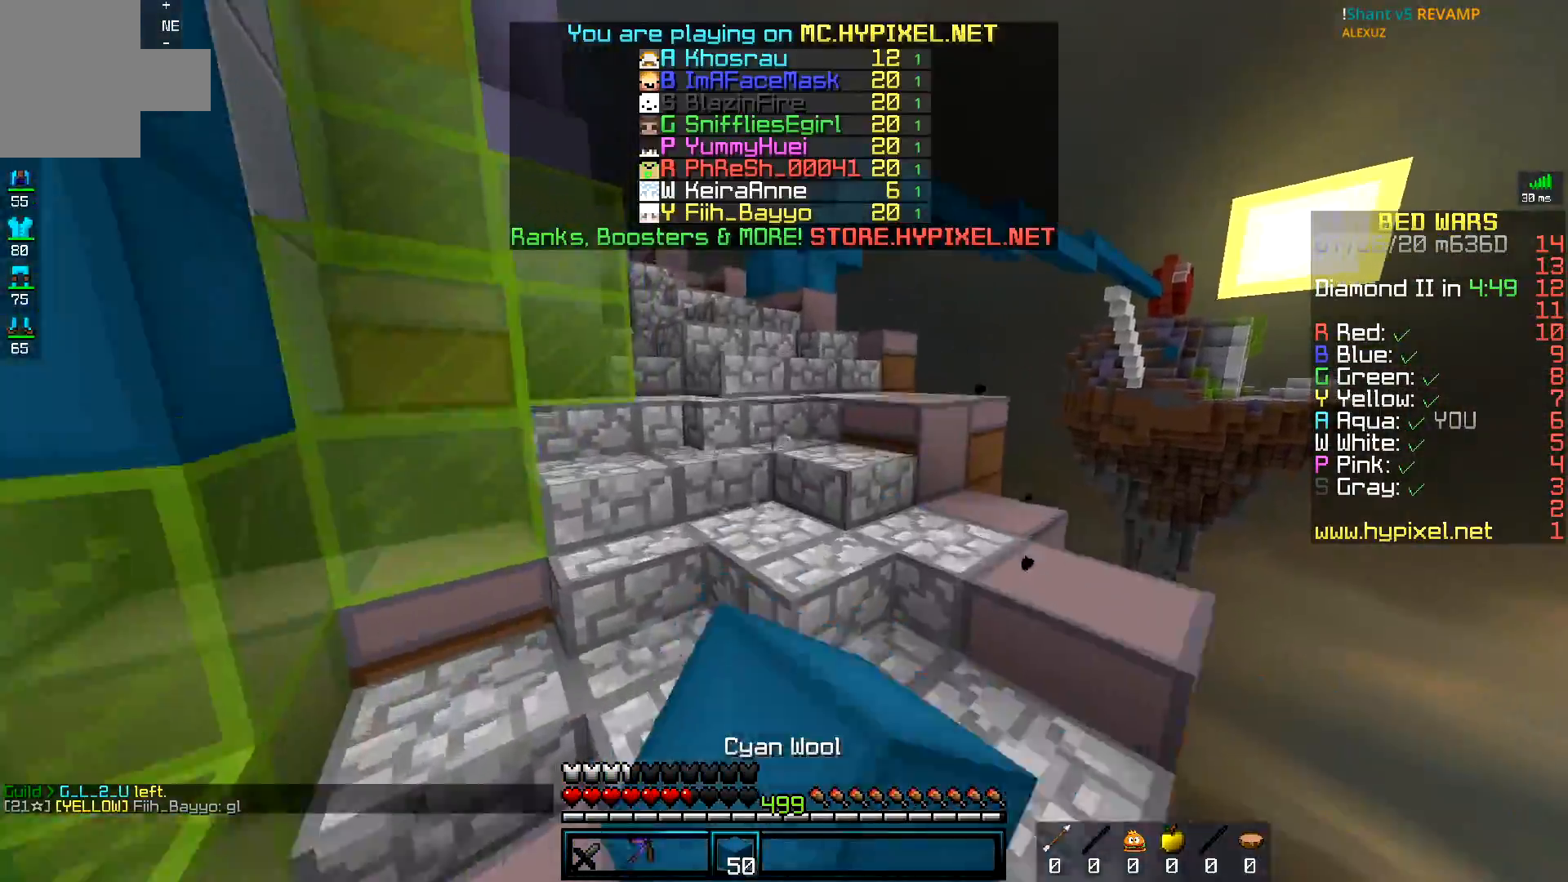
Gameplay with keyboard and mouse; each line is a JSON object with the keys and mouse buttons held at the frame after it. "events" lists presses ("down") and releases ("up") of "a", "d", "s", "space", "w", "mouse_left" and "mouse_right" between this image and that frame as [ms after this image, input, new state], when the widget could be followed in between. "mouse_left", "mouse_right" = the "left", "right" buttons of the "mouse" list. No other keys are recorded. Fast repeated clicks can show as one long hold. Mouse movement is not recorded.
{"keys": ["a", "w"], "mouse": ["left"], "events": [[50, "mouse_left", "up"], [84, "space", "up"], [384, "a", "down"], [484, "mouse_left", "down"]]}
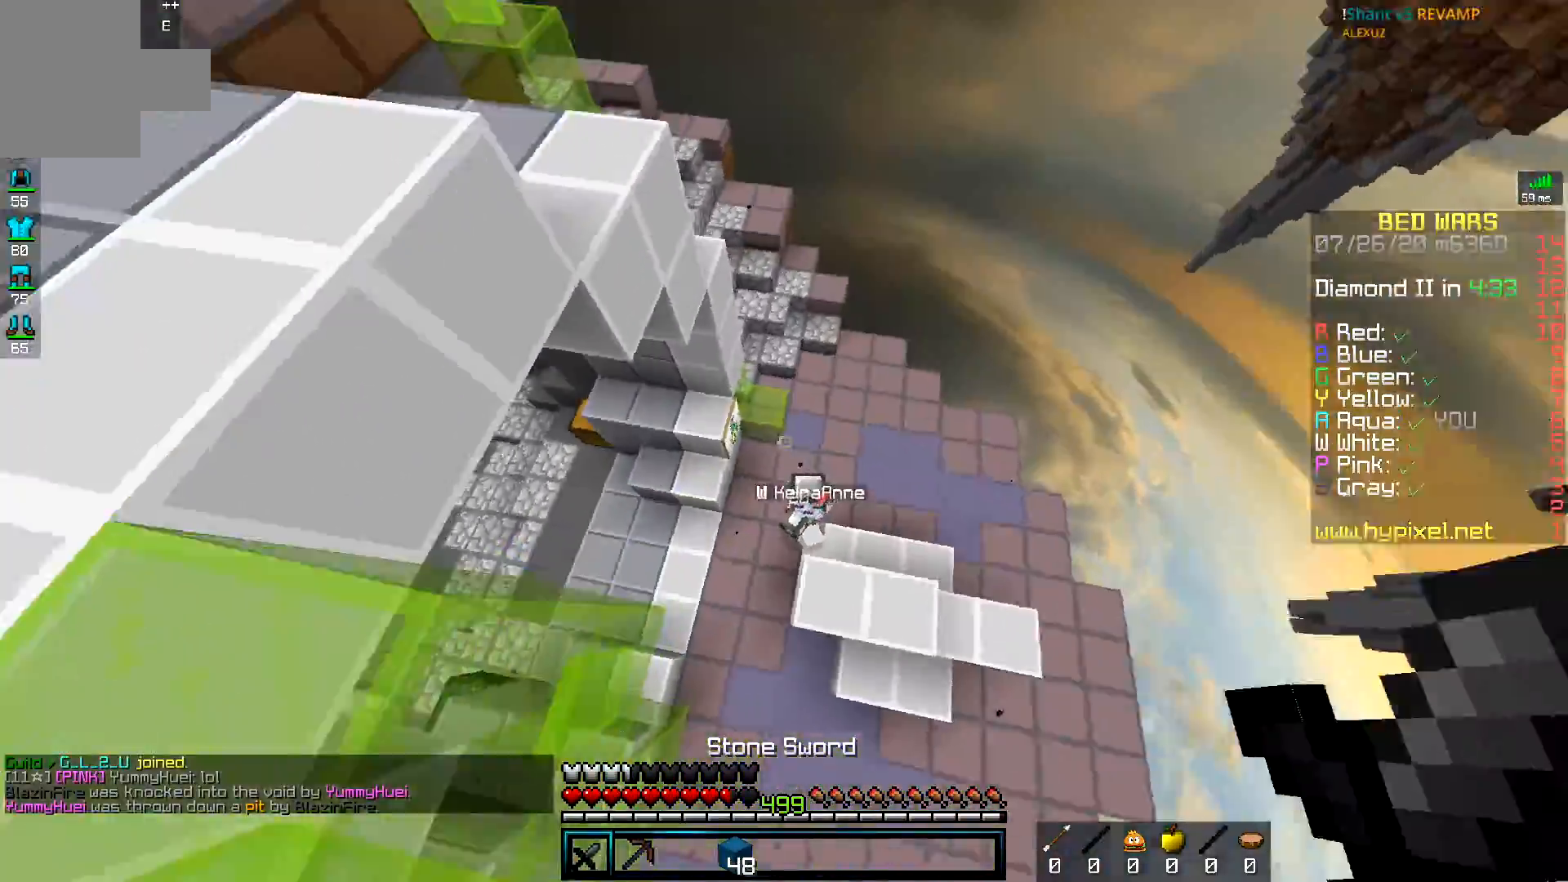
{"keys": ["a", "w"], "mouse": ["left"], "events": [[250, "mouse_left", "up"], [283, "mouse_left", "down"]]}
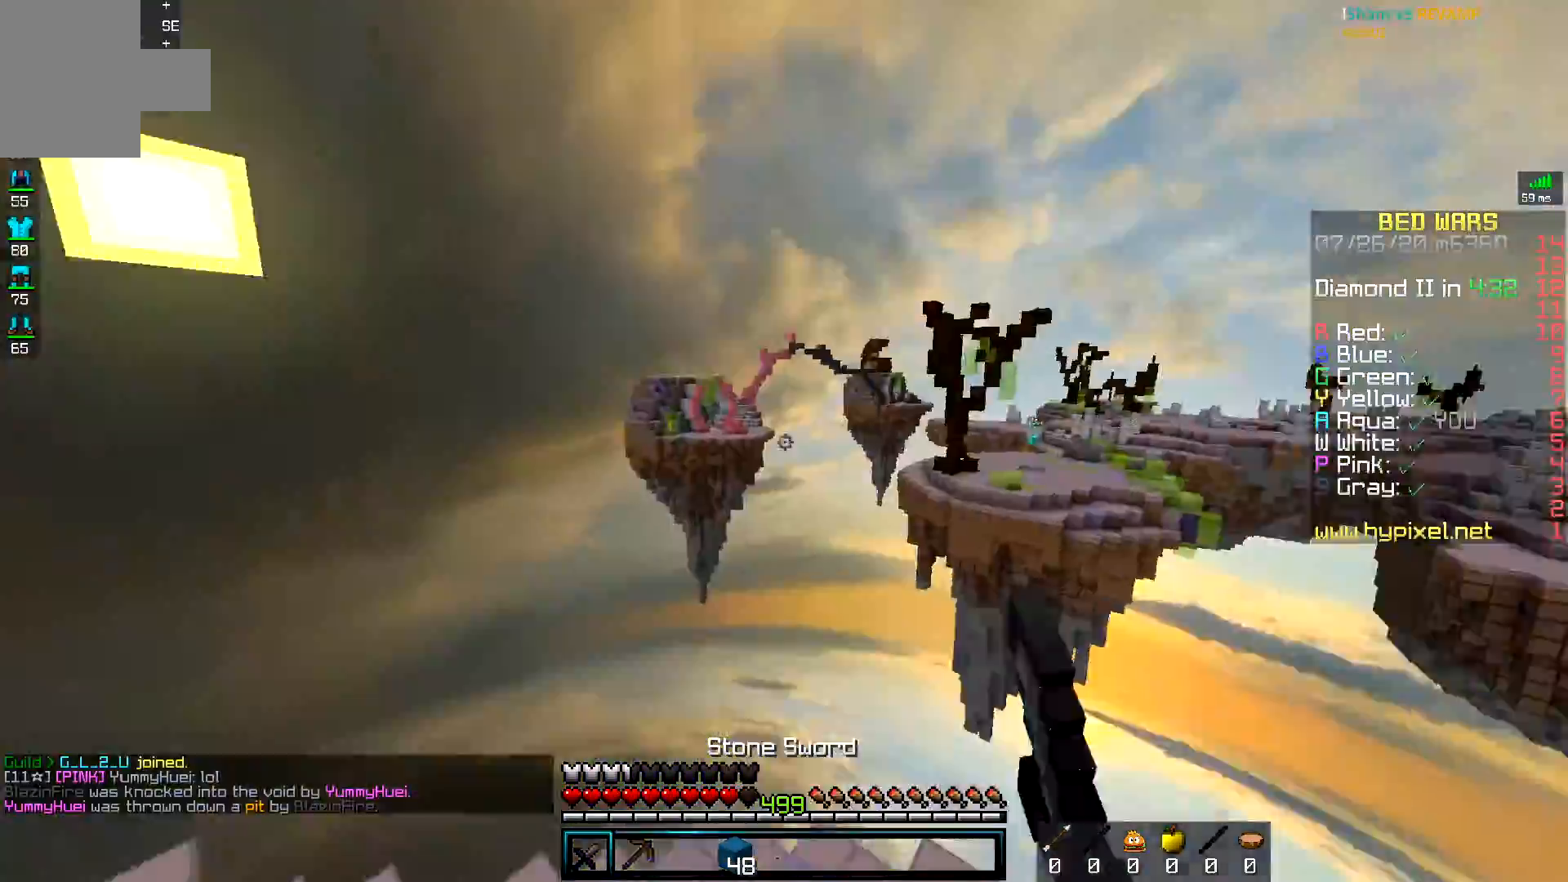
{"keys": ["a", "w"], "mouse": [], "events": [[84, "a", "up"], [351, "w", "up"], [384, "a", "down"], [467, "w", "down"], [501, "mouse_left", "up"]]}
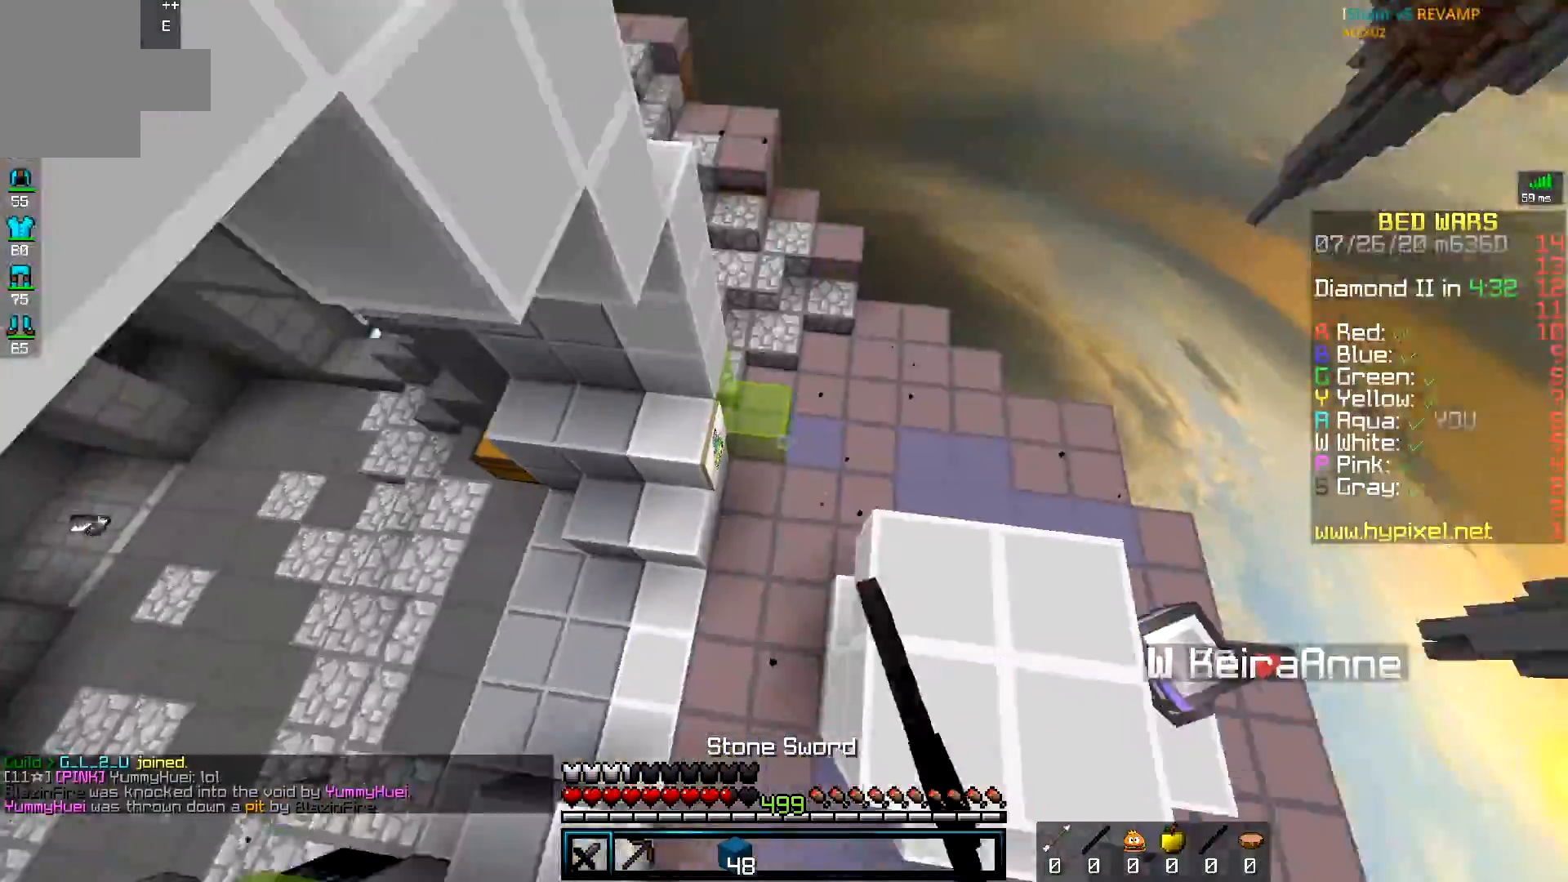
{"keys": ["a", "d", "w"], "mouse": ["left"], "events": [[117, "mouse_right", "down"], [183, "a", "up"], [217, "mouse_left", "down"], [250, "mouse_right", "up"], [434, "a", "down"], [434, "d", "down"]]}
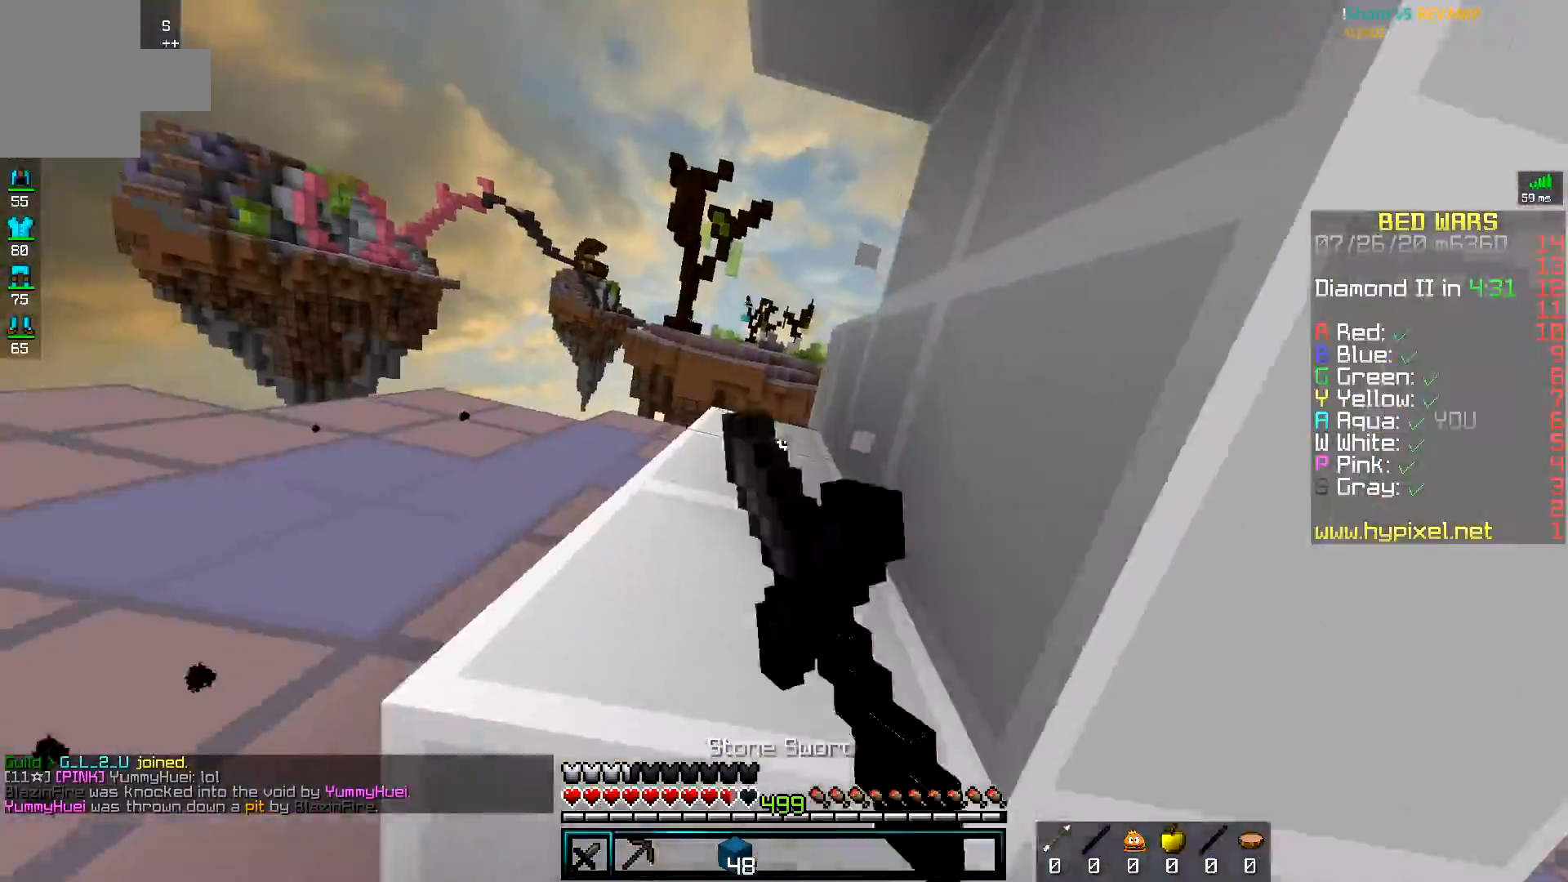
{"keys": ["a", "w"], "mouse": ["left"], "events": [[34, "d", "up"]]}
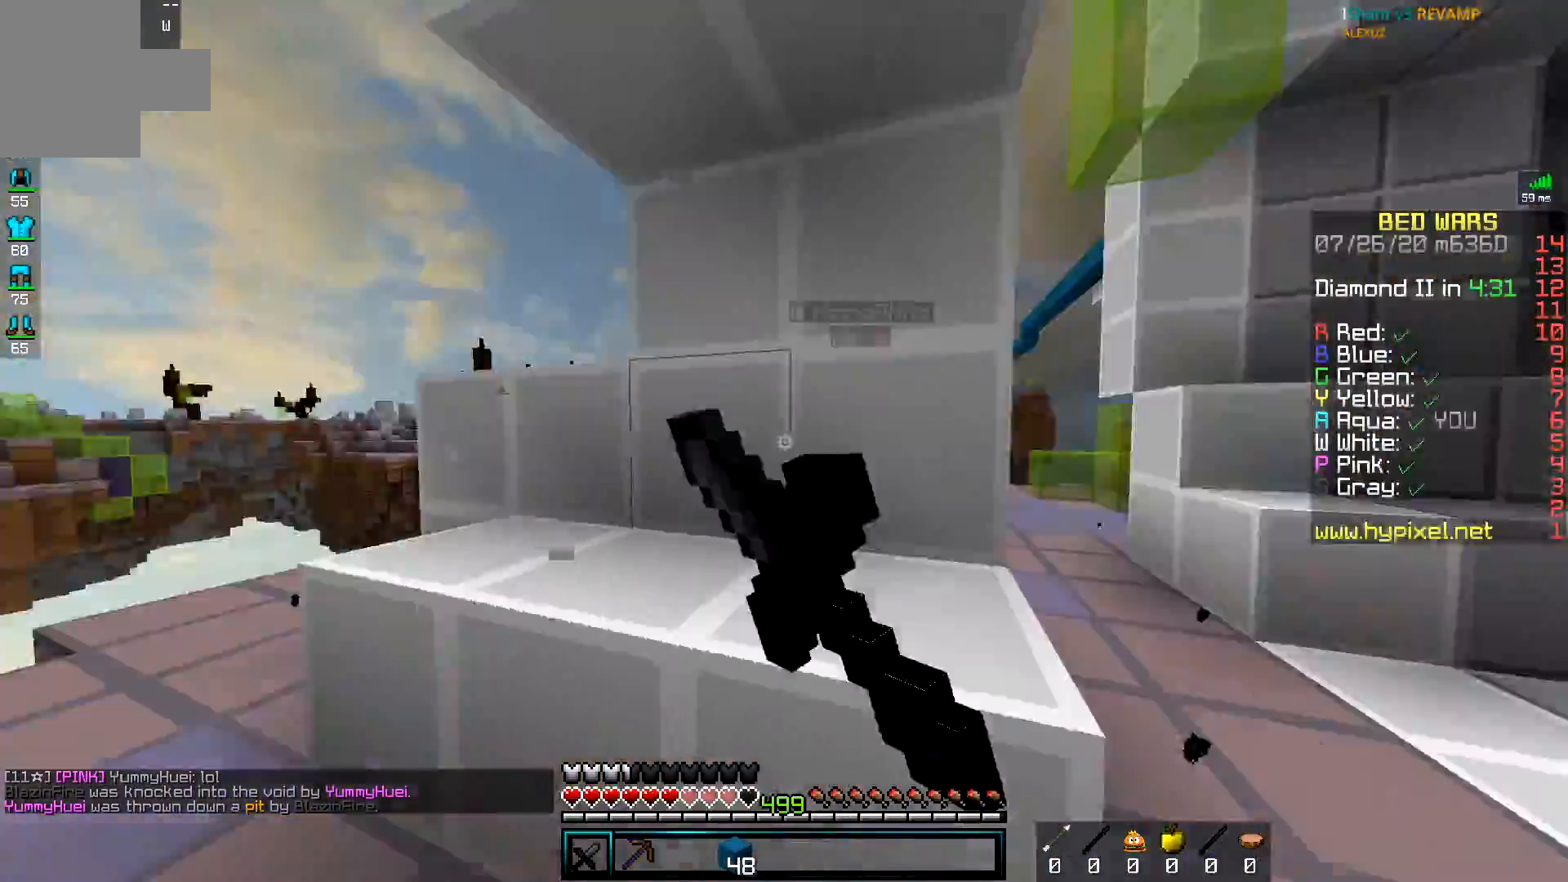
{"keys": ["d", "w"], "mouse": ["left"], "events": [[33, "d", "down"], [50, "mouse_left", "up"], [83, "a", "up"], [167, "mouse_left", "down"]]}
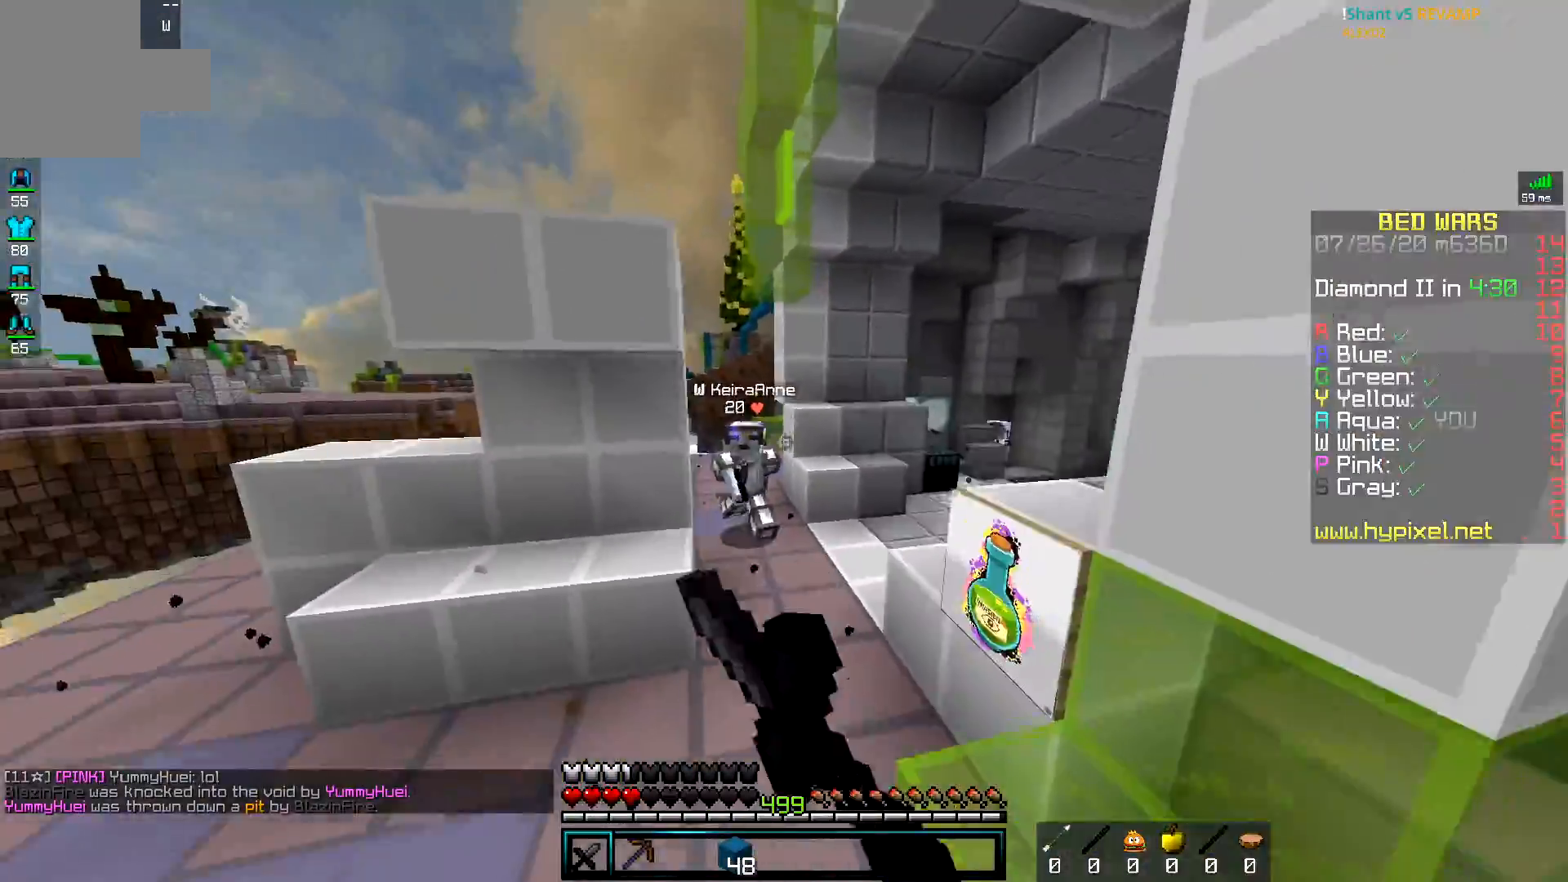
{"keys": ["a", "w"], "mouse": ["right"], "events": [[100, "d", "up"], [267, "a", "down"], [334, "mouse_left", "up"], [334, "mouse_right", "down"]]}
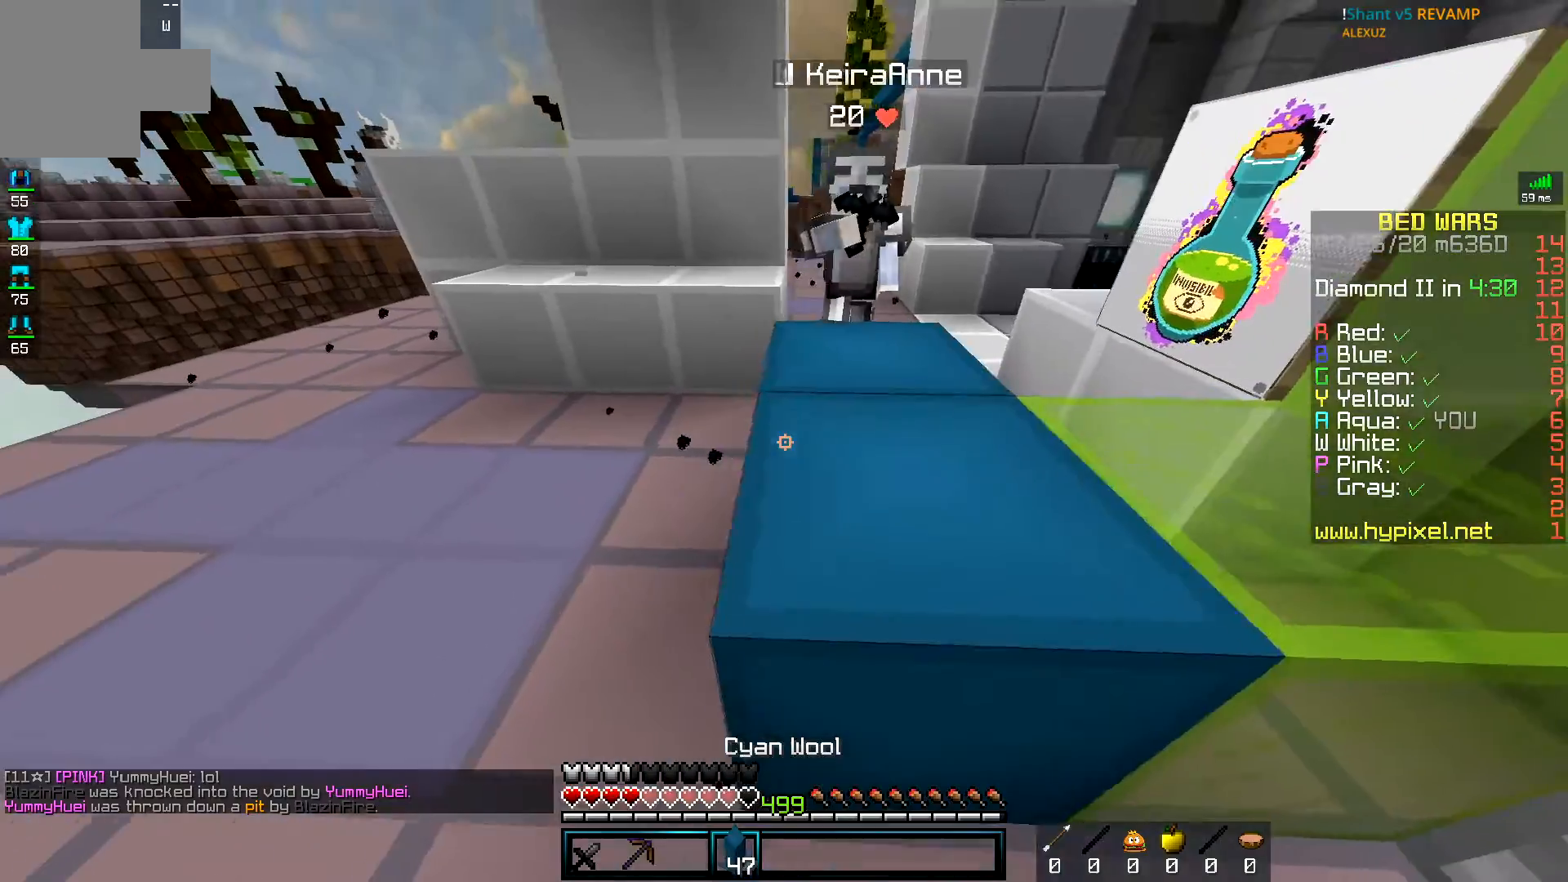
{"keys": ["a", "w"], "mouse": ["left"], "events": [[117, "d", "down"], [167, "a", "up"], [167, "mouse_left", "down"], [183, "mouse_right", "up"], [233, "d", "up"], [367, "a", "down"]]}
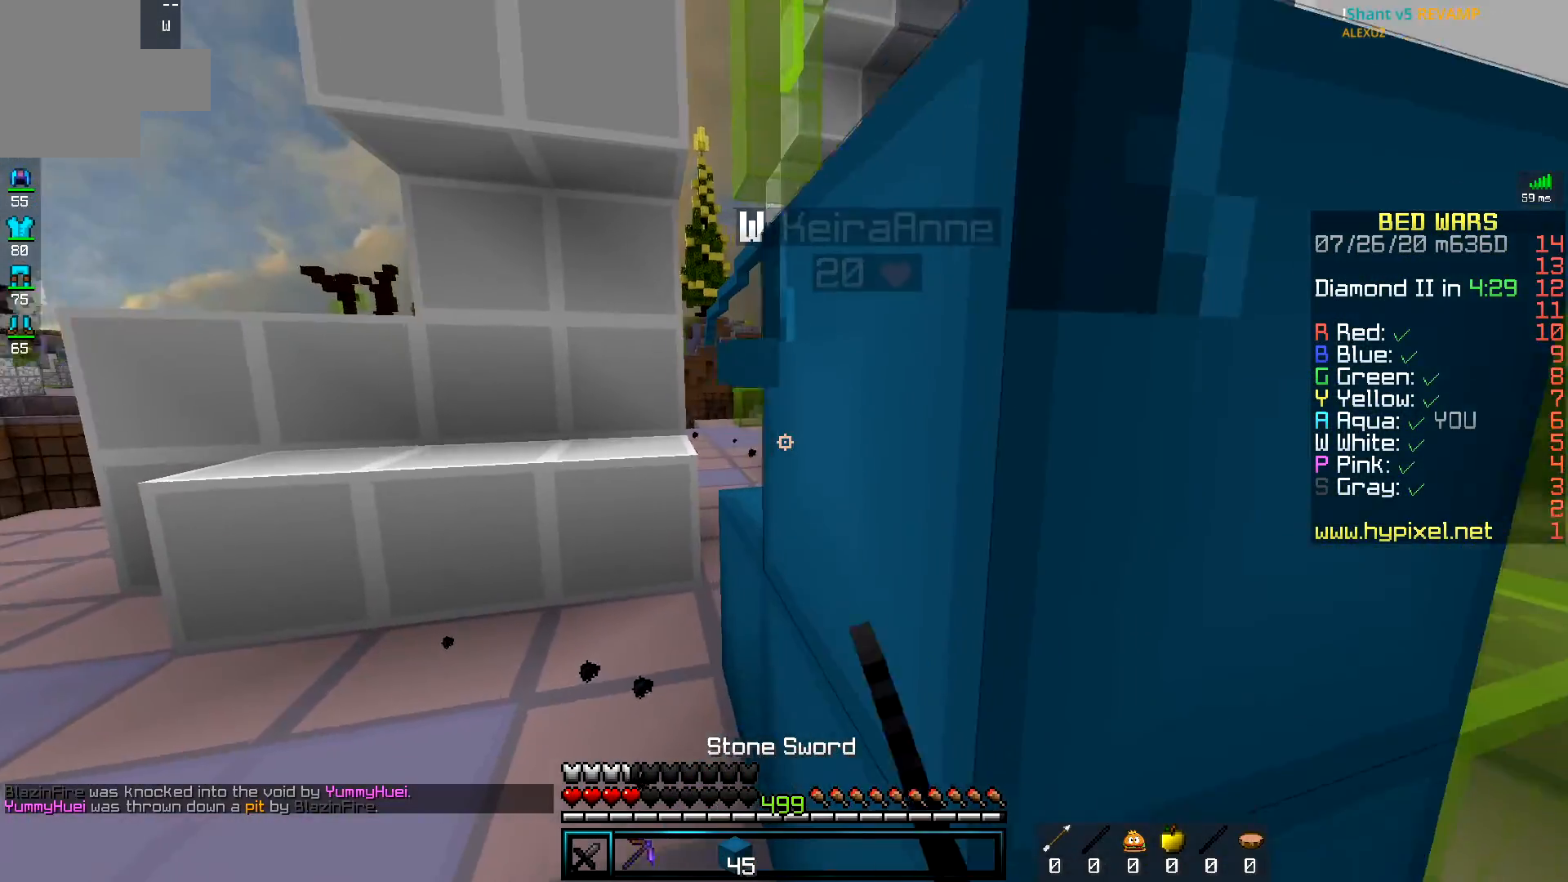
{"keys": ["a", "w"], "mouse": ["left", "right"], "events": [[334, "a", "up"], [367, "d", "down"], [417, "a", "down"], [467, "mouse_right", "down"], [484, "d", "up"]]}
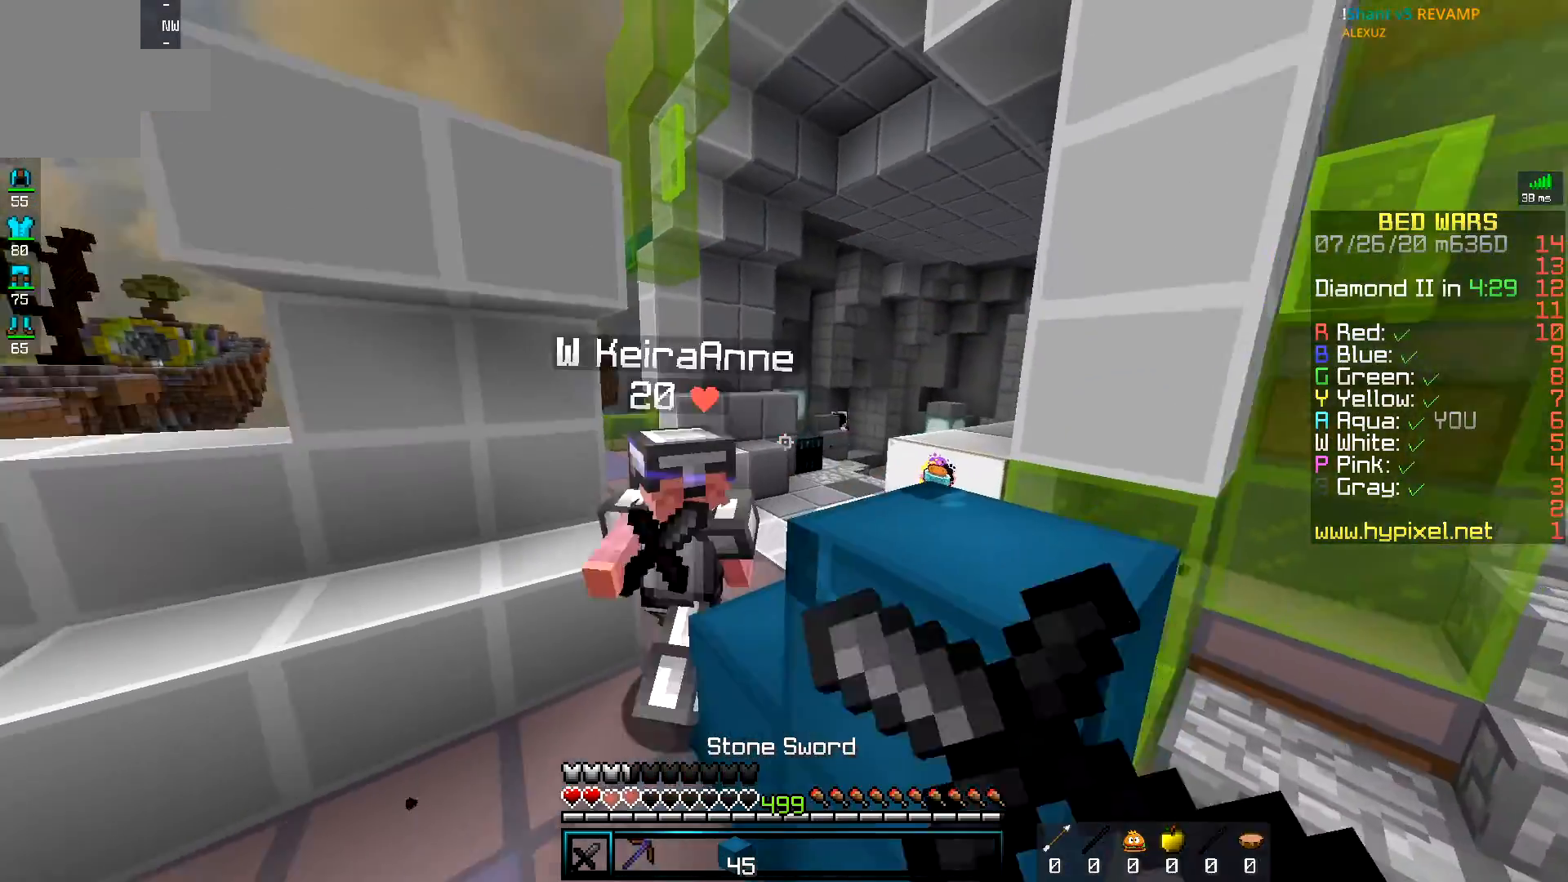
{"keys": ["w"], "mouse": [], "events": [[83, "mouse_right", "up"], [183, "a", "up"], [217, "d", "down"], [250, "mouse_left", "up"], [434, "d", "up"]]}
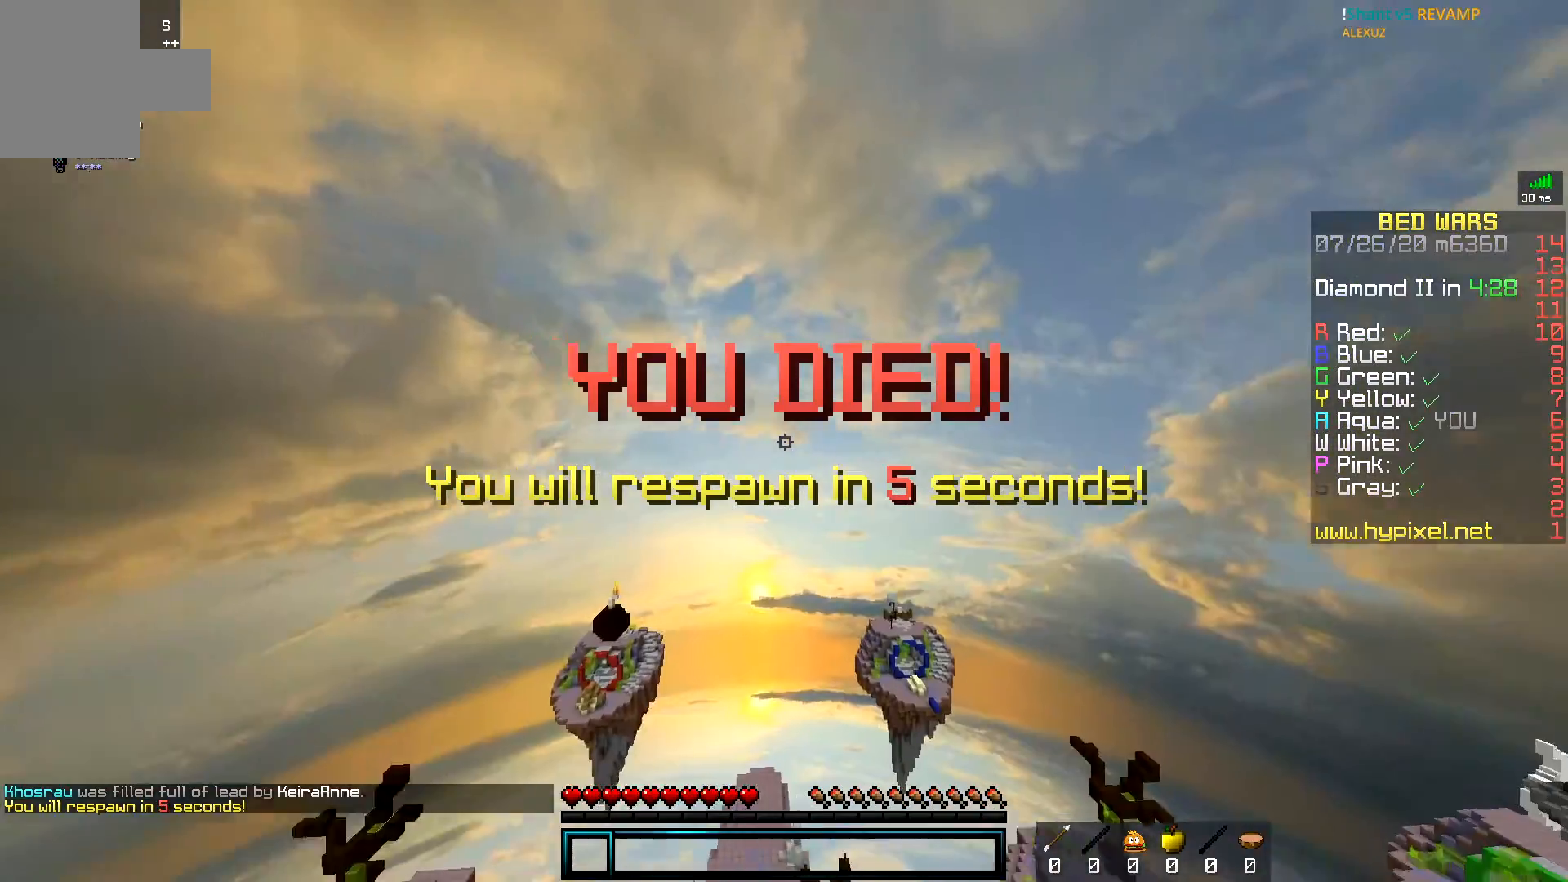
{"keys": ["w"], "mouse": [], "events": [[167, "space", "down"], [284, "space", "up"]]}
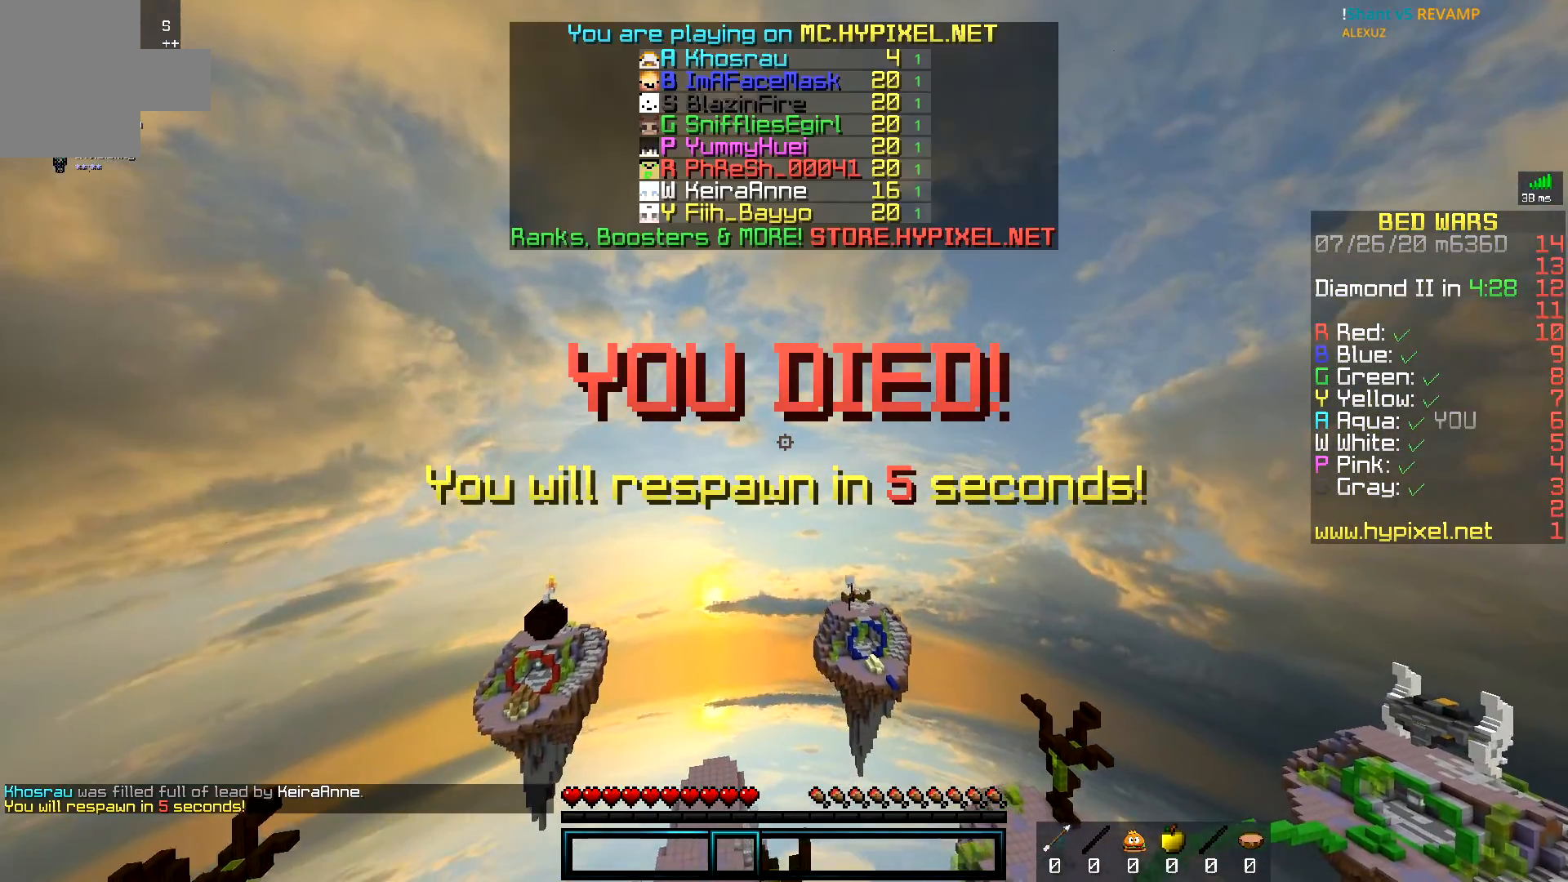
{"keys": ["w"], "mouse": [], "events": [[117, "space", "down"], [484, "space", "up"]]}
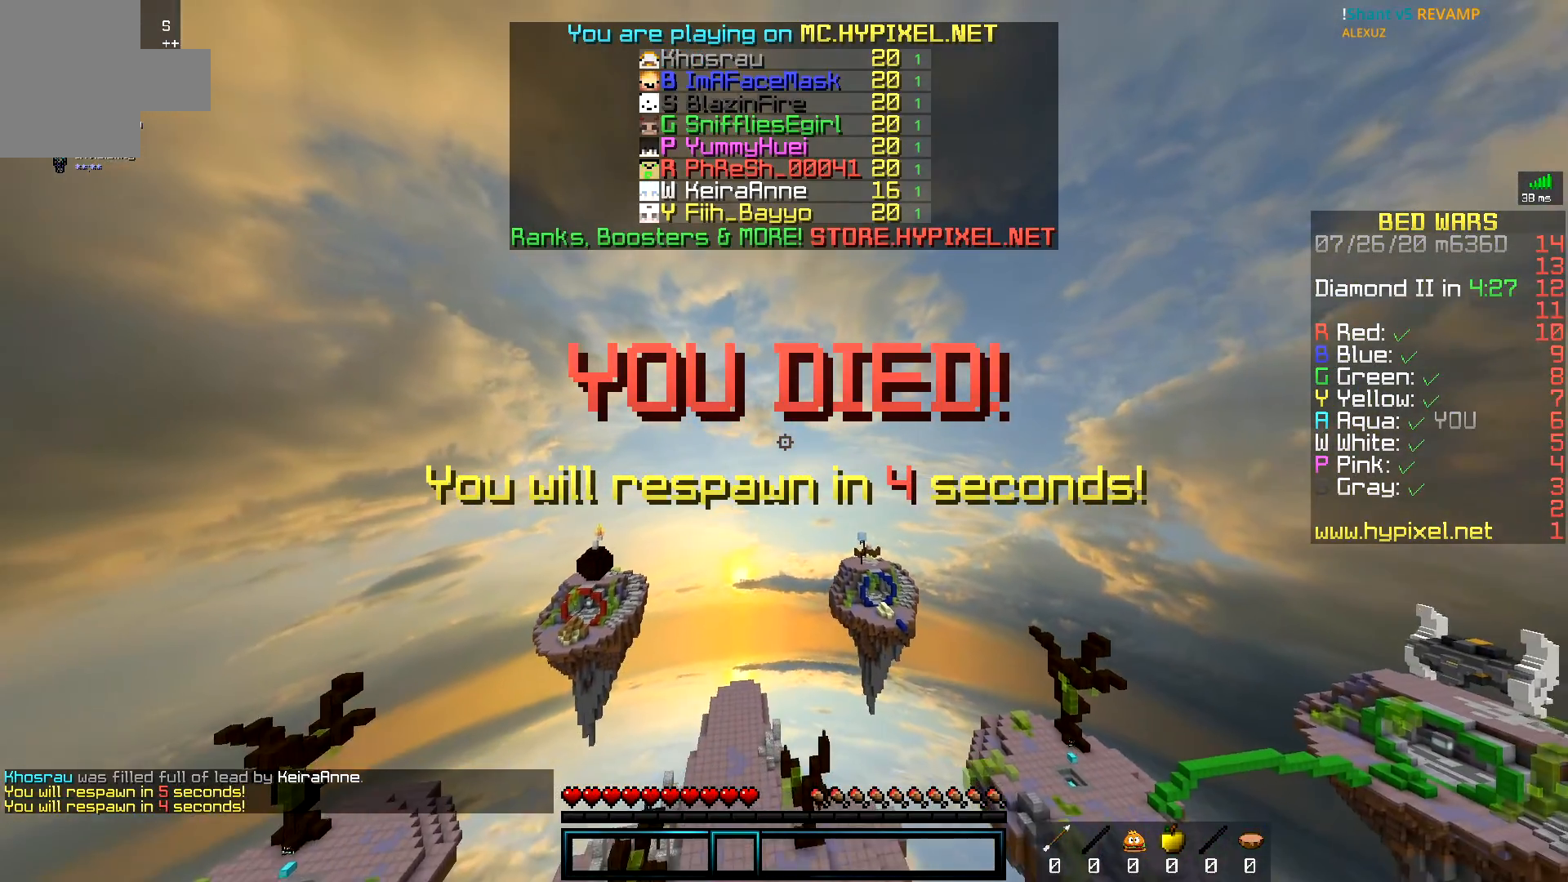
{"keys": ["w"], "mouse": [], "events": []}
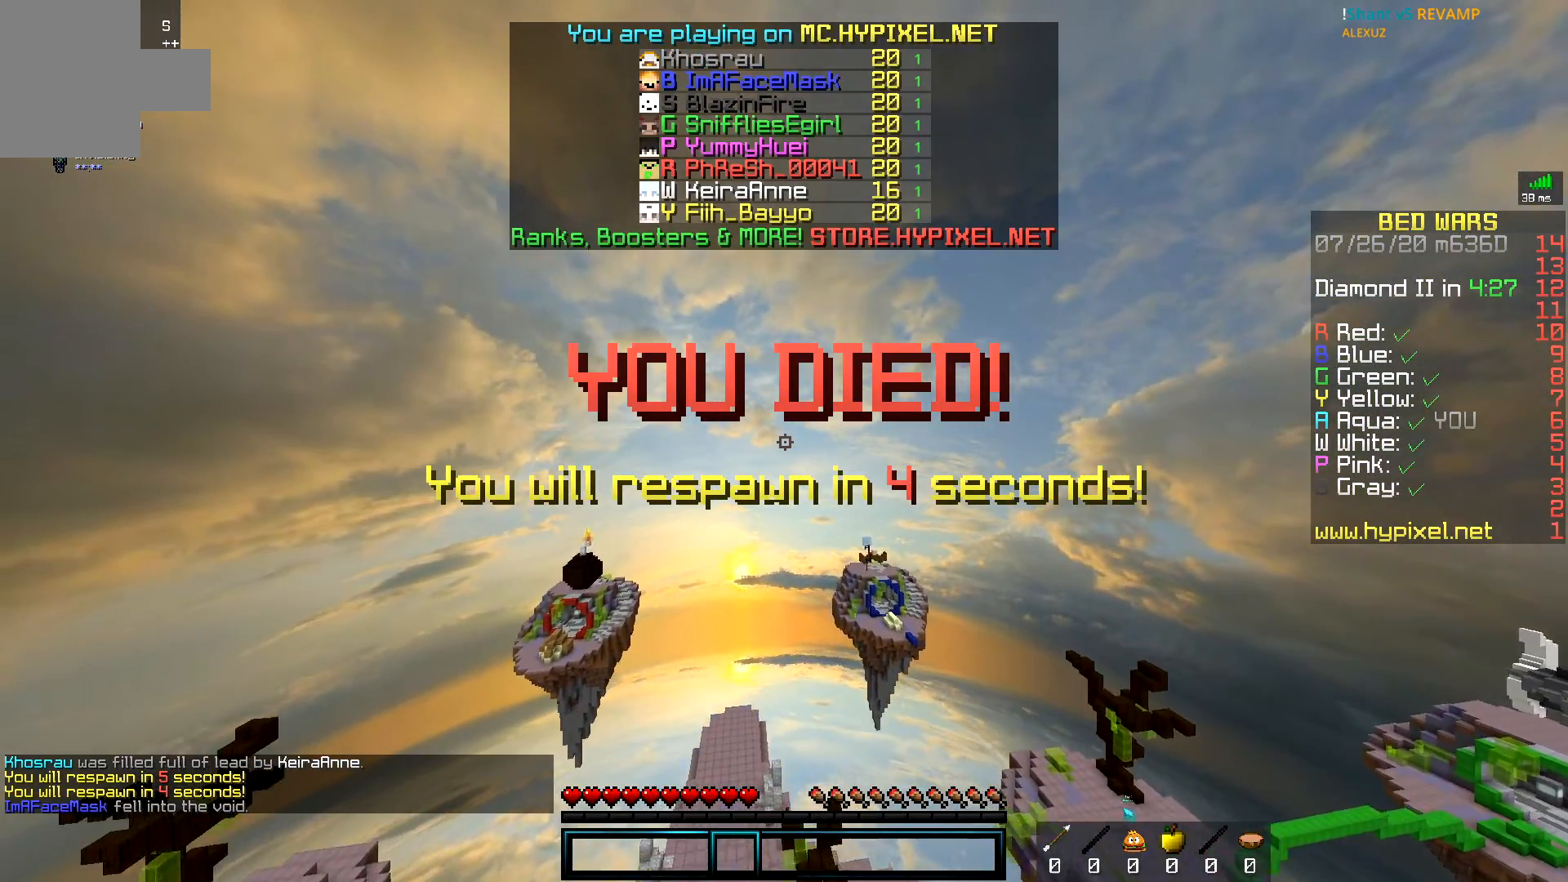
{"keys": ["w"], "mouse": [], "events": []}
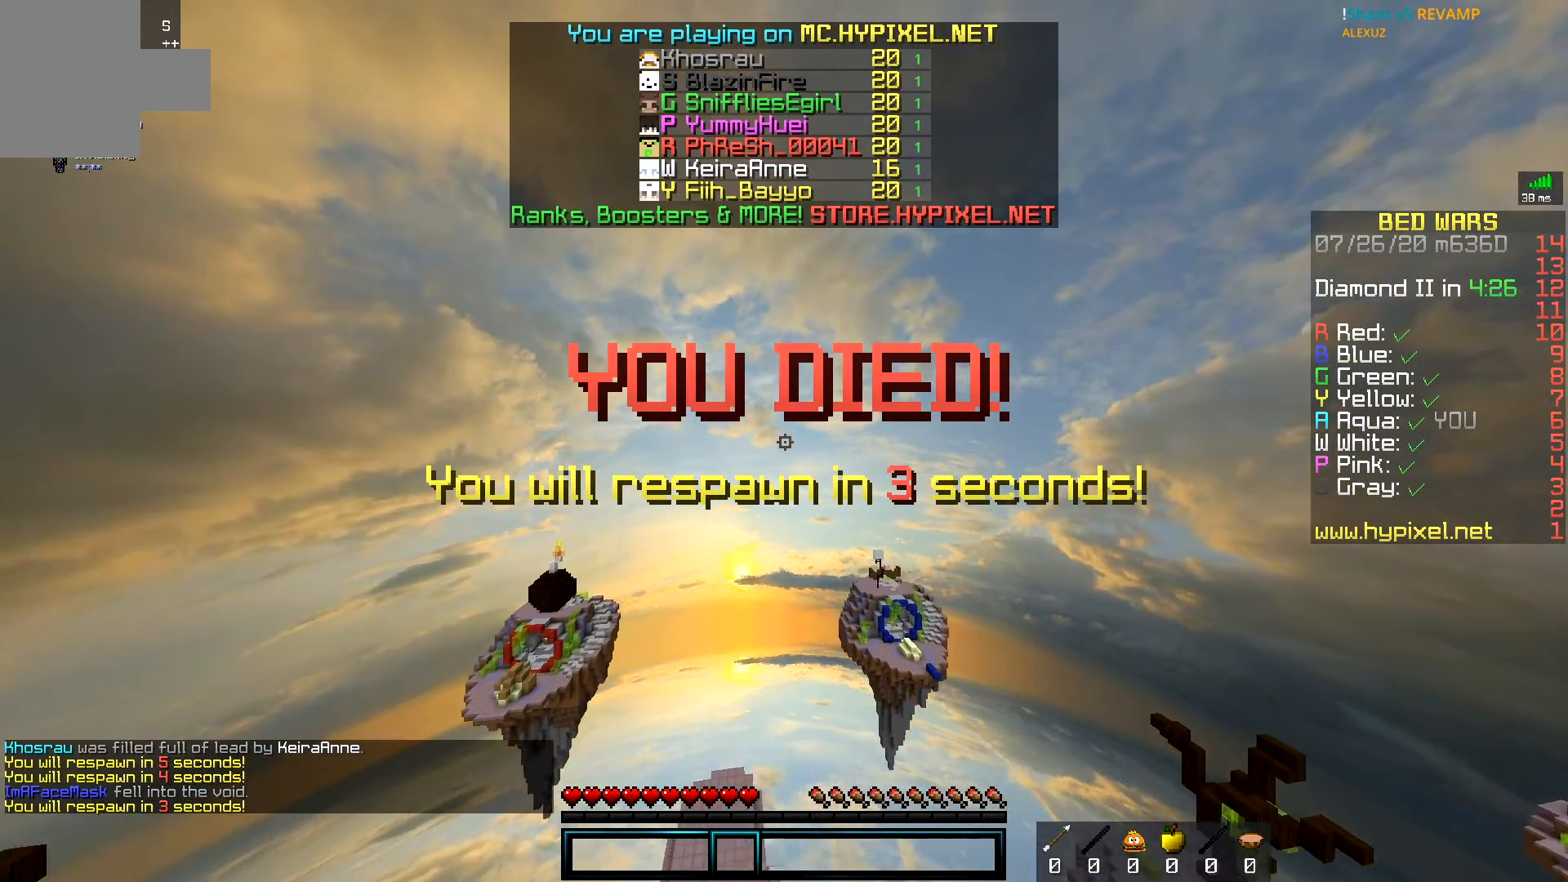
{"keys": ["d", "w"], "mouse": [], "events": [[434, "d", "down"]]}
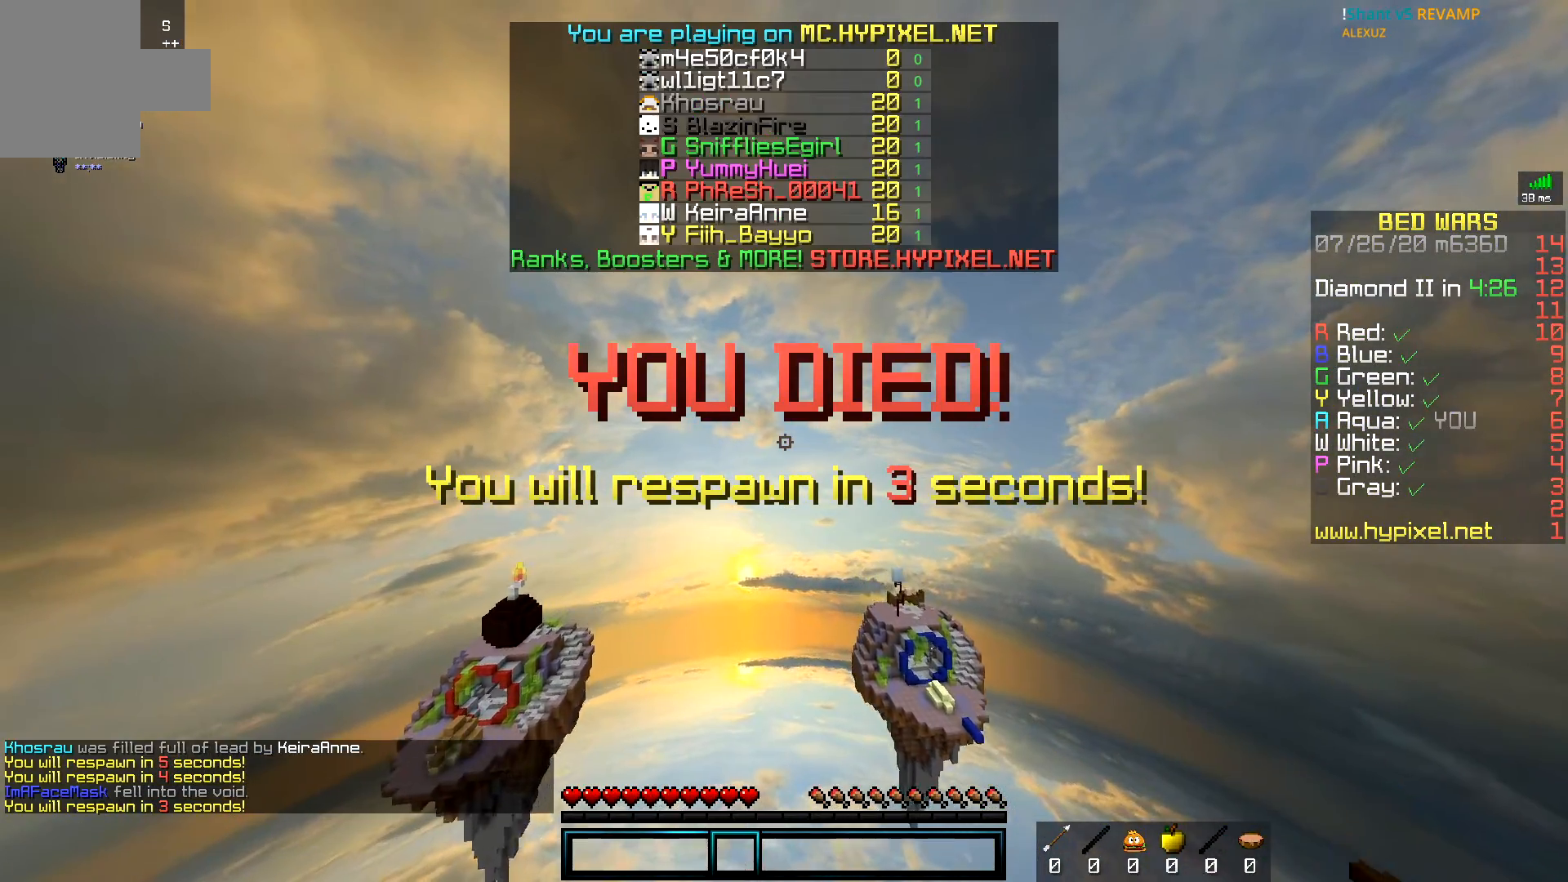
{"keys": [], "mouse": [], "events": [[167, "mouse_left", "down"], [283, "d", "up"], [283, "mouse_left", "up"], [283, "w", "up"]]}
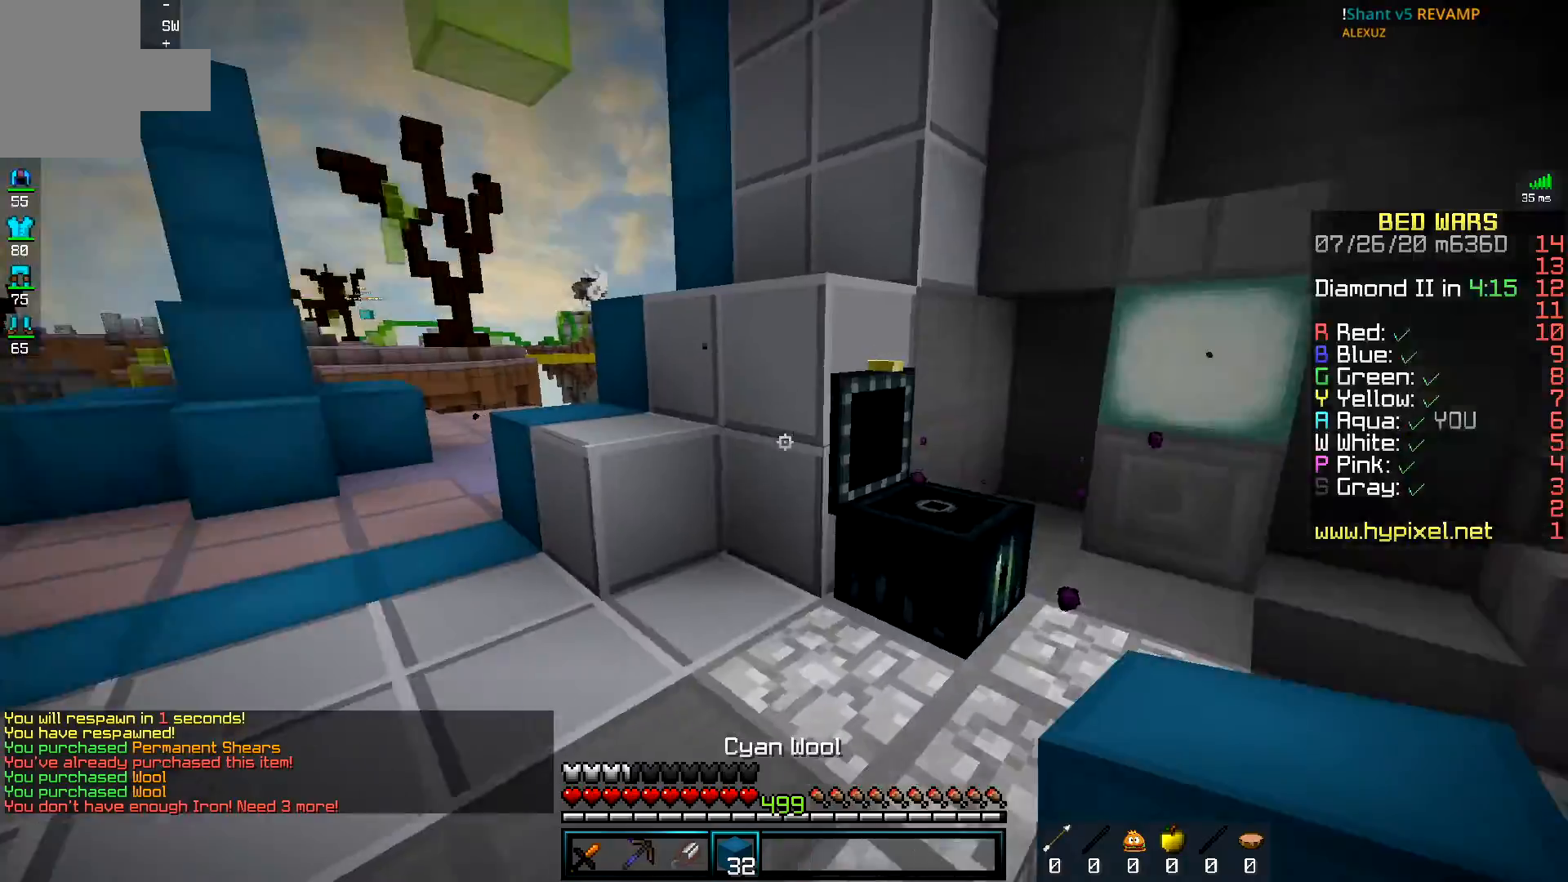
{"keys": ["d", "space", "w"], "mouse": ["left"], "events": [[17, "w", "down"], [201, "mouse_left", "down"], [284, "mouse_left", "up"], [317, "d", "down"], [317, "mouse_left", "down"], [367, "space", "down"]]}
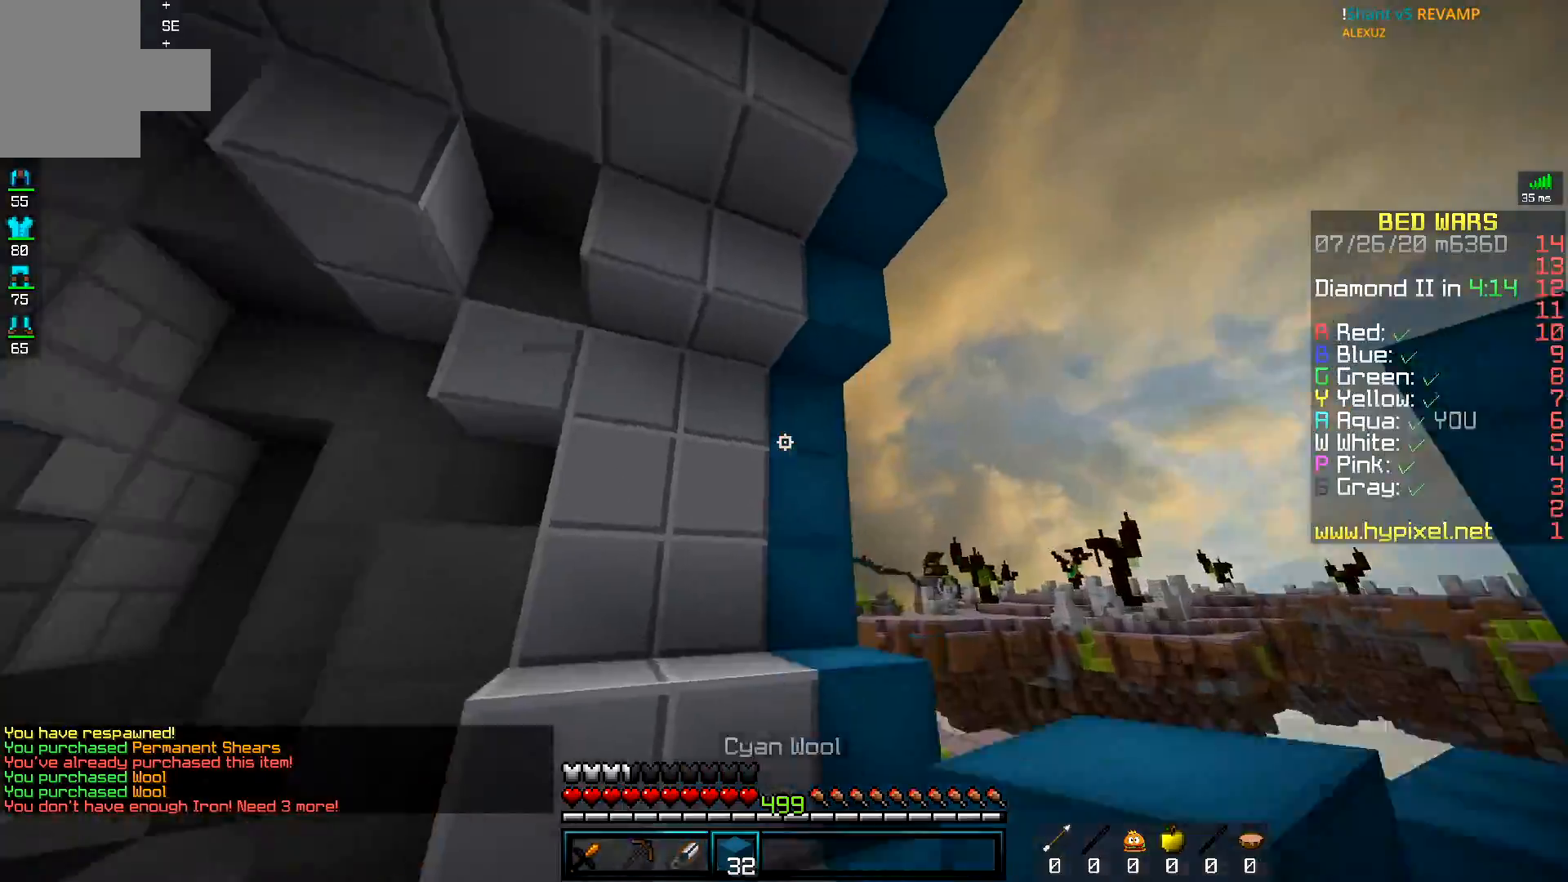
{"keys": ["d", "space", "w"], "mouse": [], "events": [[67, "space", "up"], [67, "w", "up"], [83, "mouse_left", "up"], [117, "mouse_left", "down"], [117, "s", "down"], [384, "mouse_left", "up"], [434, "s", "up"], [467, "space", "down"], [467, "w", "down"]]}
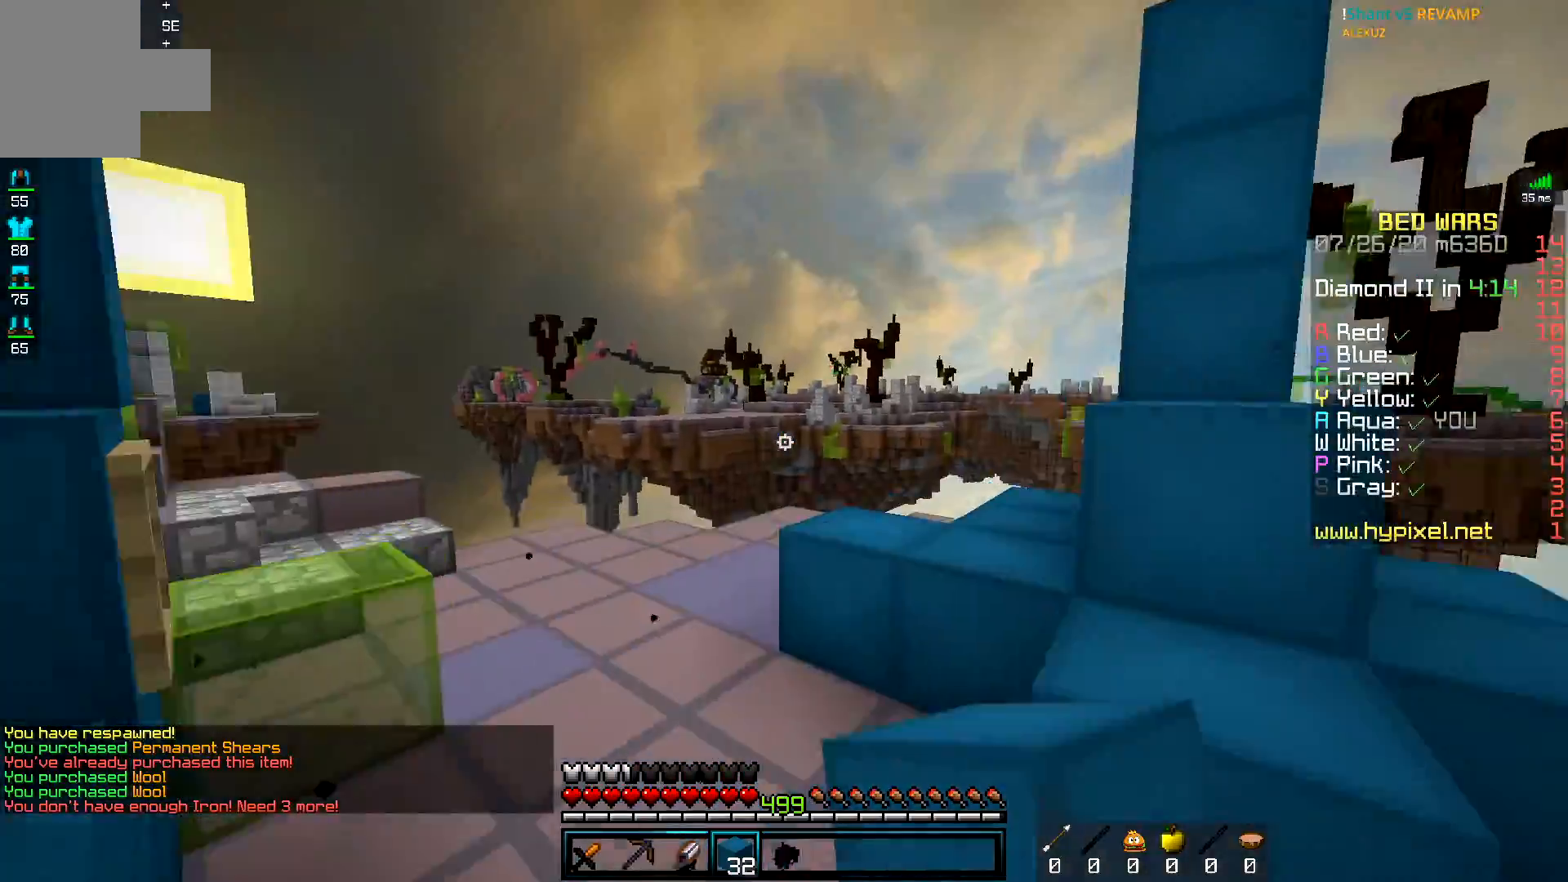
{"keys": ["d", "space"], "mouse": ["right"], "events": [[167, "mouse_right", "down"], [267, "space", "up"], [317, "w", "up"], [351, "space", "down"]]}
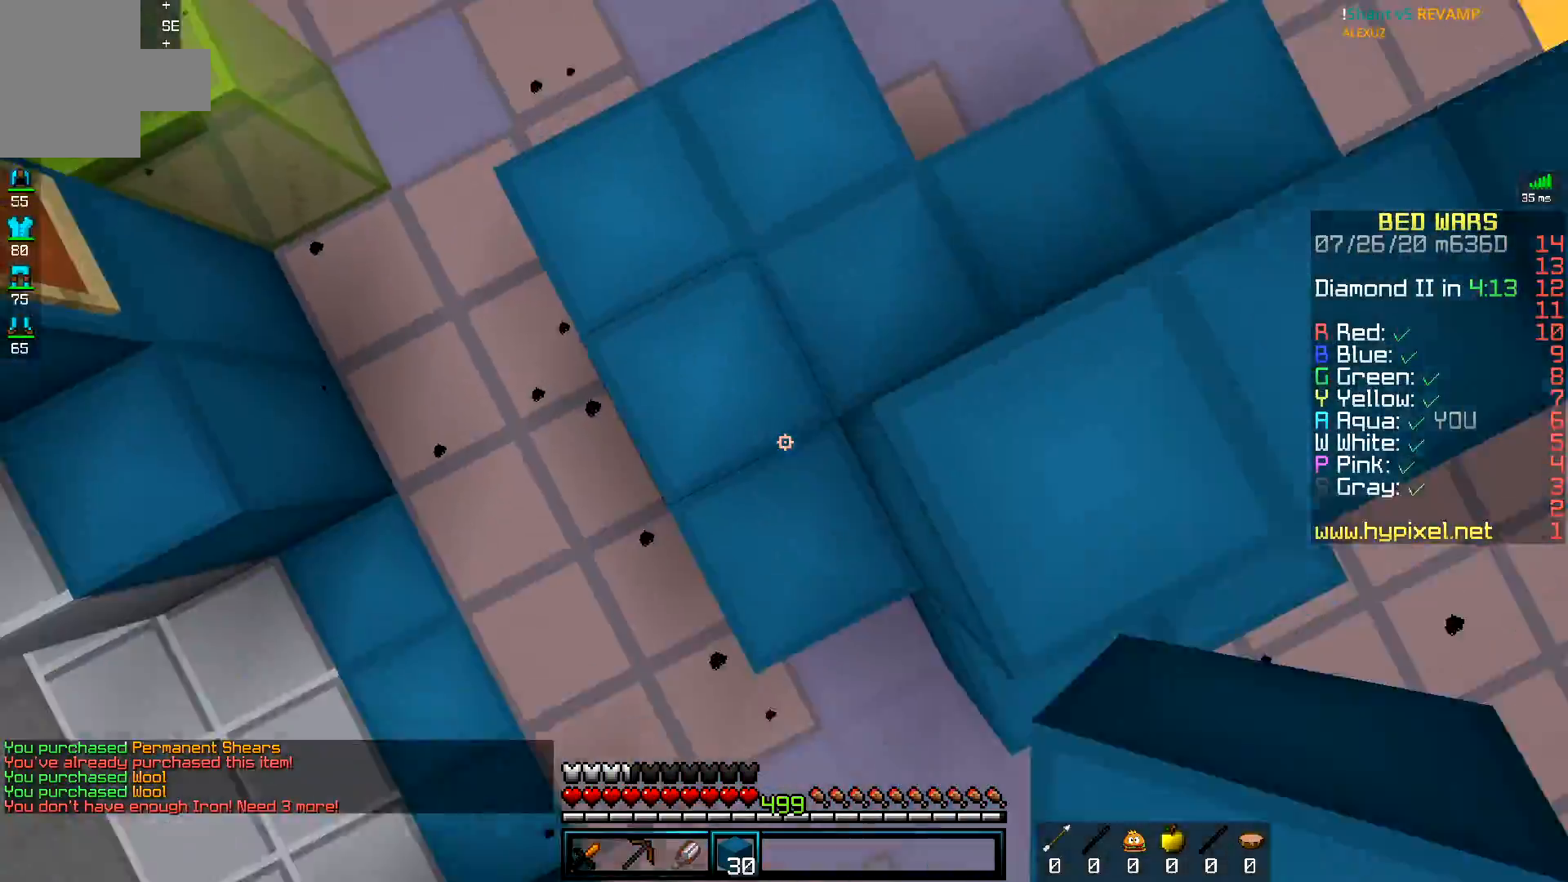
{"keys": ["d", "space", "w"], "mouse": ["right"], "events": [[117, "mouse_right", "up"], [167, "mouse_right", "down"], [217, "space", "up"], [250, "space", "down"], [350, "w", "down"]]}
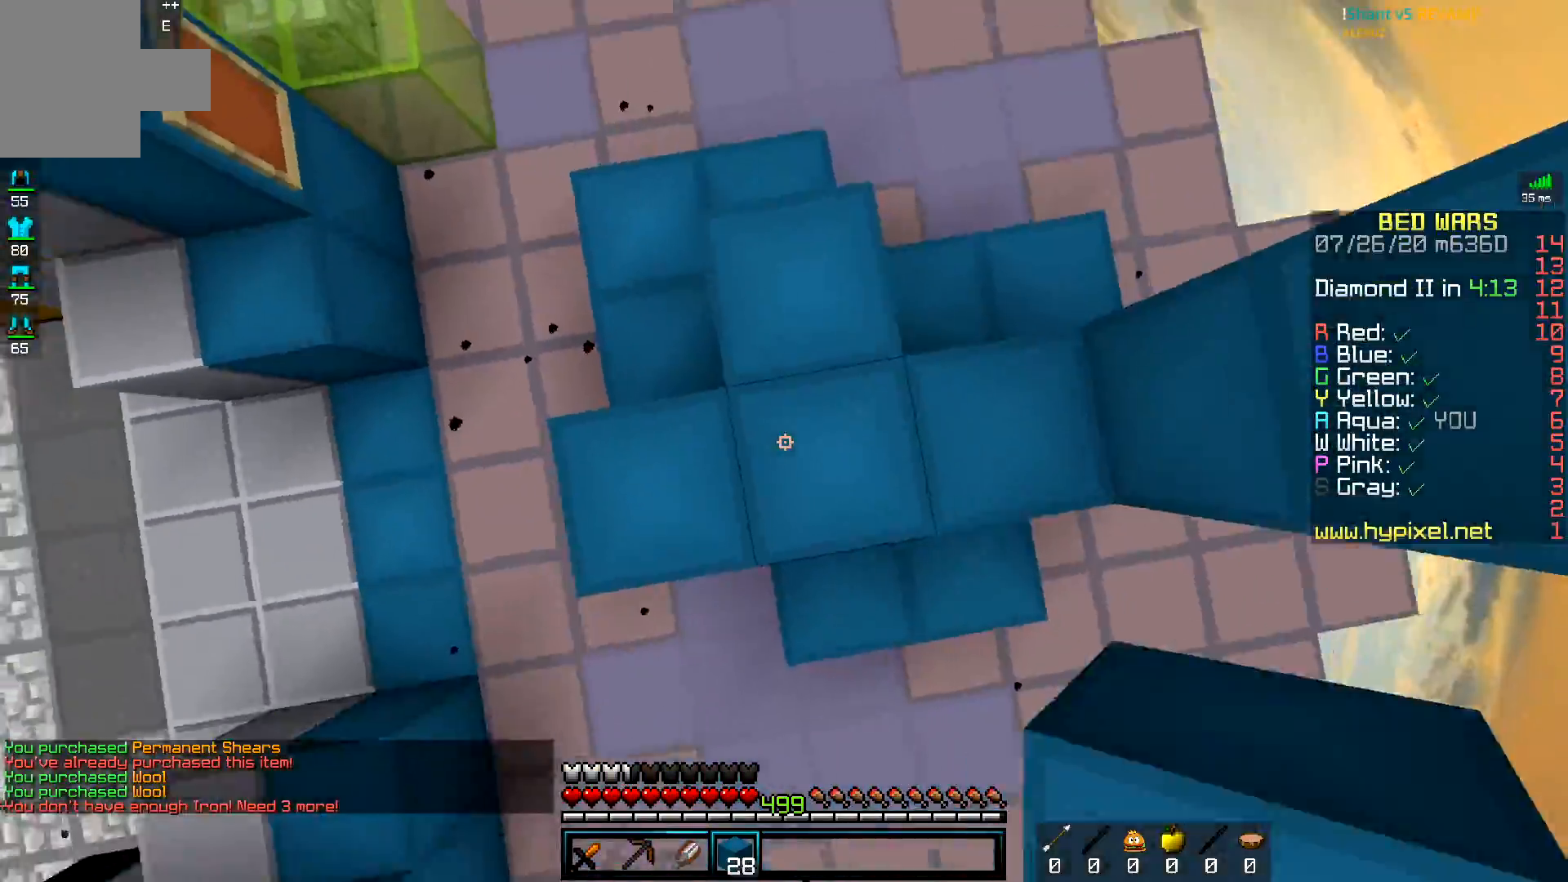
{"keys": ["a"], "mouse": [], "events": [[117, "space", "up"], [117, "w", "up"], [150, "d", "up"], [234, "mouse_right", "up"], [251, "a", "down"]]}
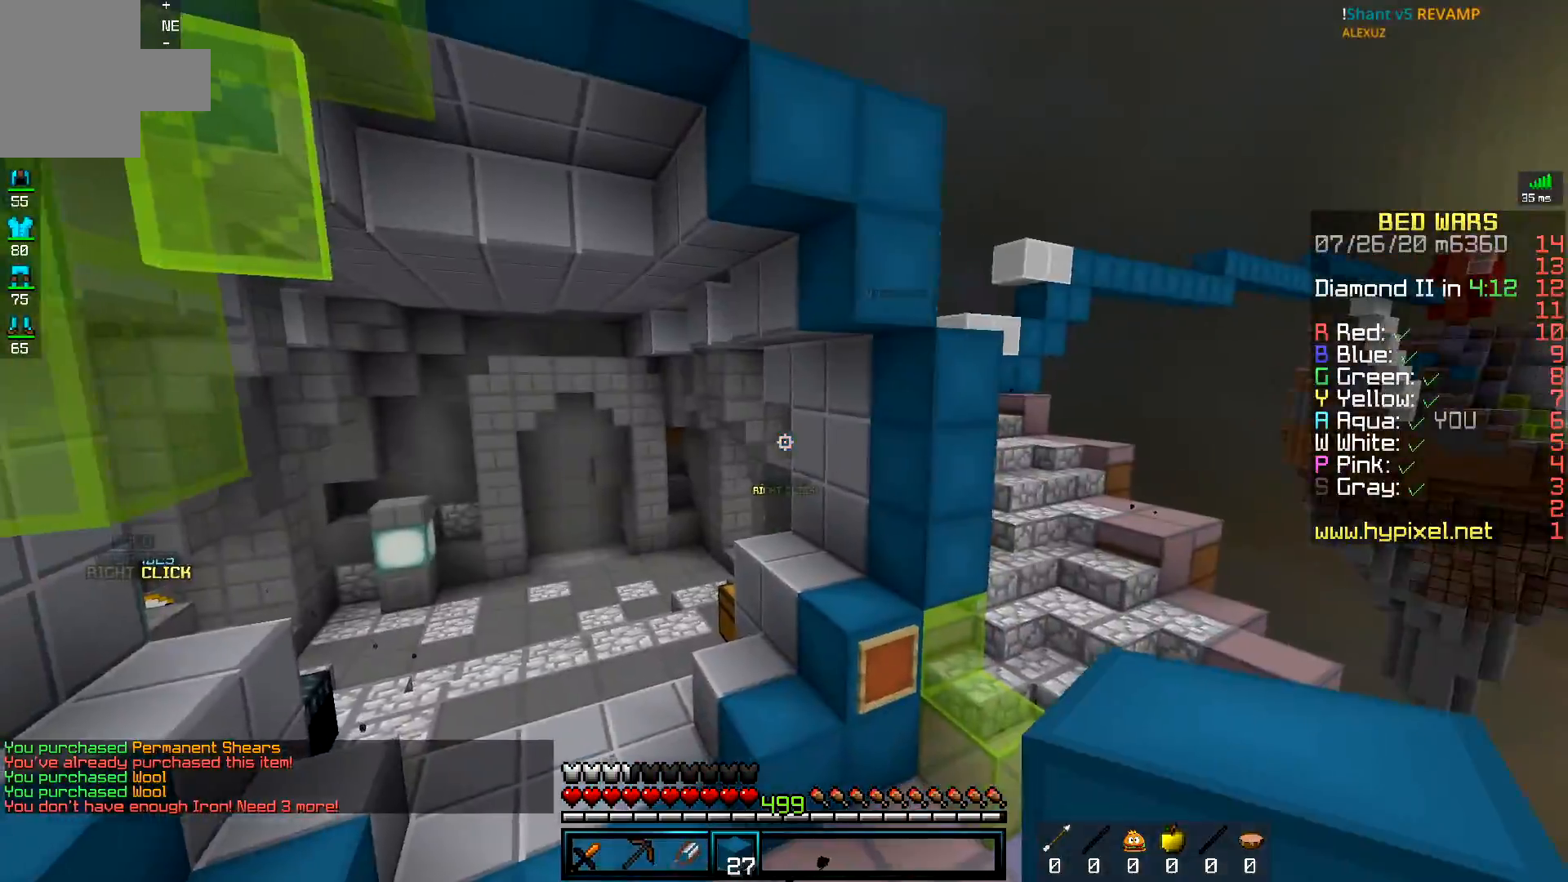
{"keys": ["d", "space"], "mouse": ["right"], "events": [[117, "a", "up"], [150, "space", "down"], [300, "mouse_right", "down"], [500, "d", "down"]]}
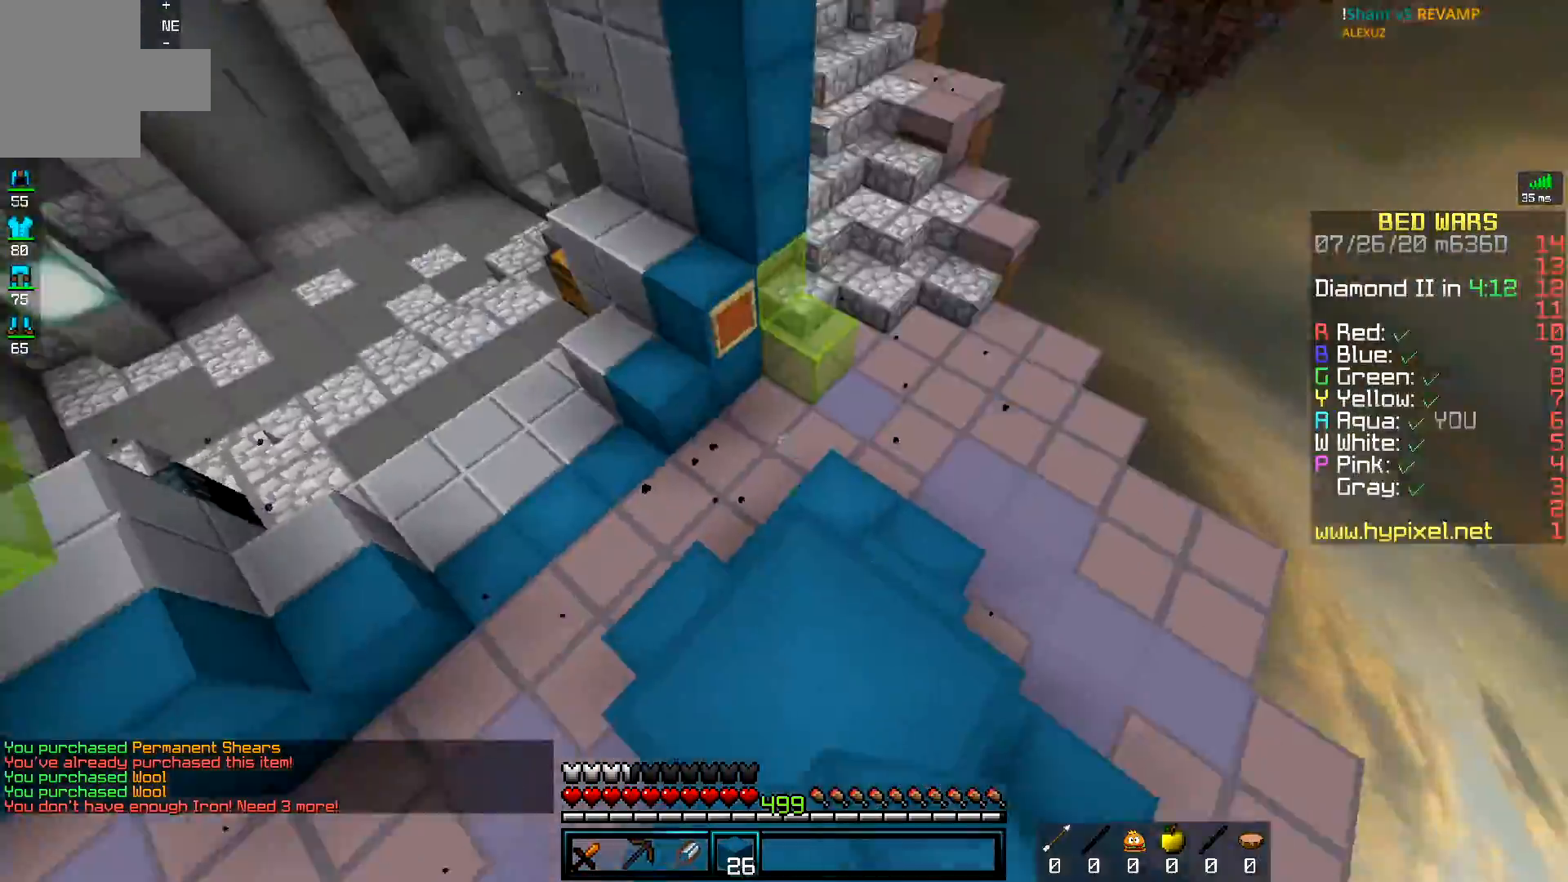
{"keys": ["space"], "mouse": [], "events": [[50, "mouse_right", "up"], [201, "a", "down"], [301, "d", "up"], [301, "mouse_right", "down"], [301, "space", "up"], [401, "space", "down"], [467, "a", "up"], [467, "mouse_right", "up"]]}
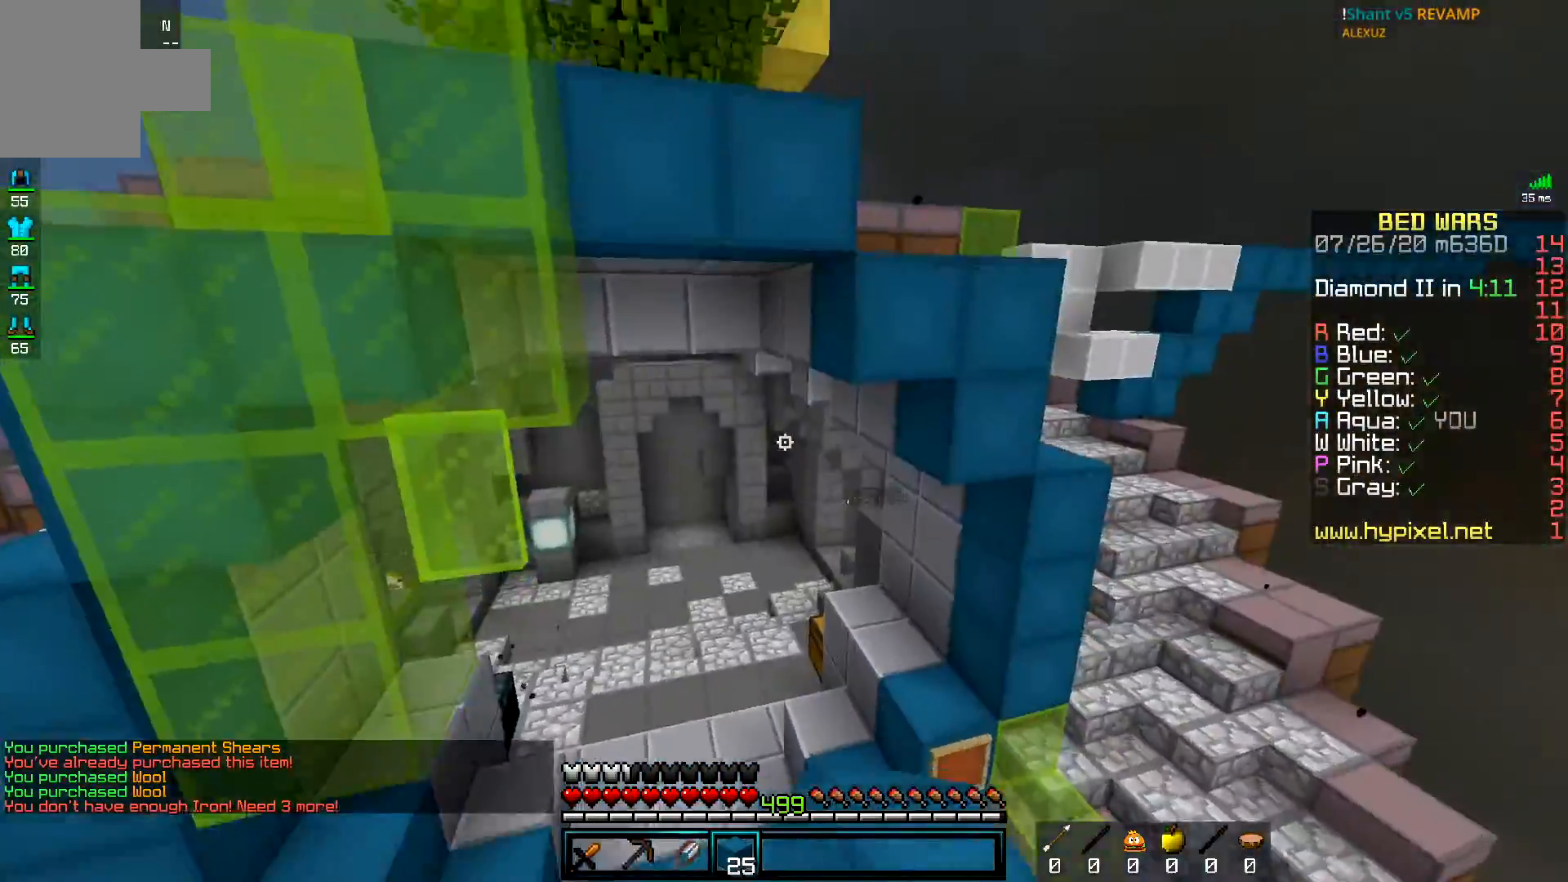
{"keys": ["space"], "mouse": [], "events": [[100, "a", "down"], [267, "space", "up"], [300, "mouse_right", "down"], [350, "space", "down"], [367, "a", "up"], [467, "mouse_right", "up"]]}
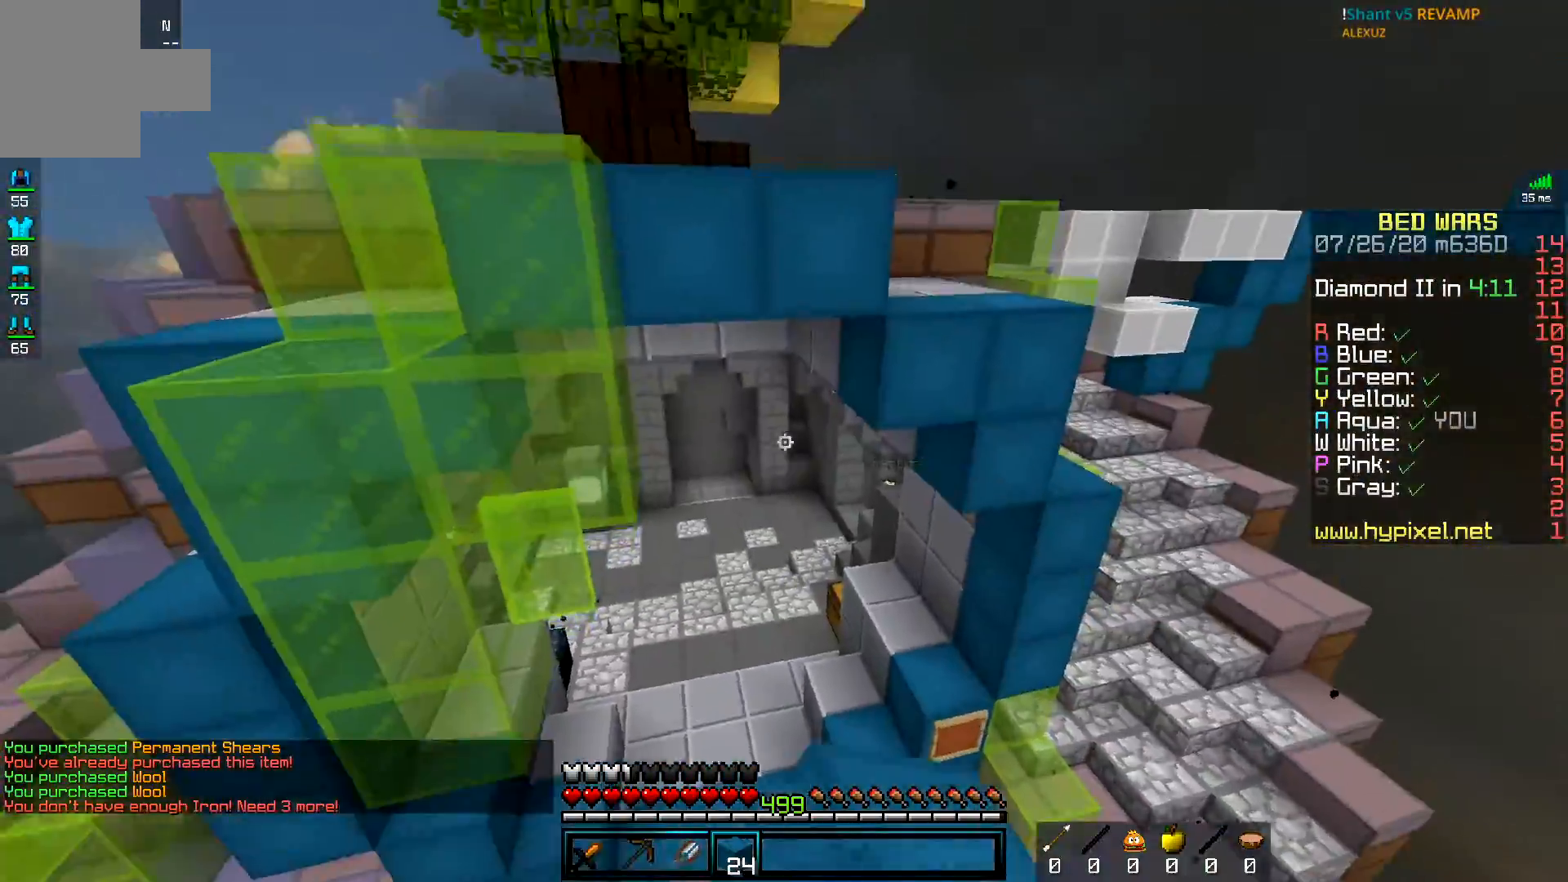
{"keys": ["w"], "mouse": [], "events": [[251, "a", "down"], [251, "mouse_right", "down"], [301, "space", "up"], [301, "w", "down"], [367, "mouse_right", "up"], [417, "a", "up"]]}
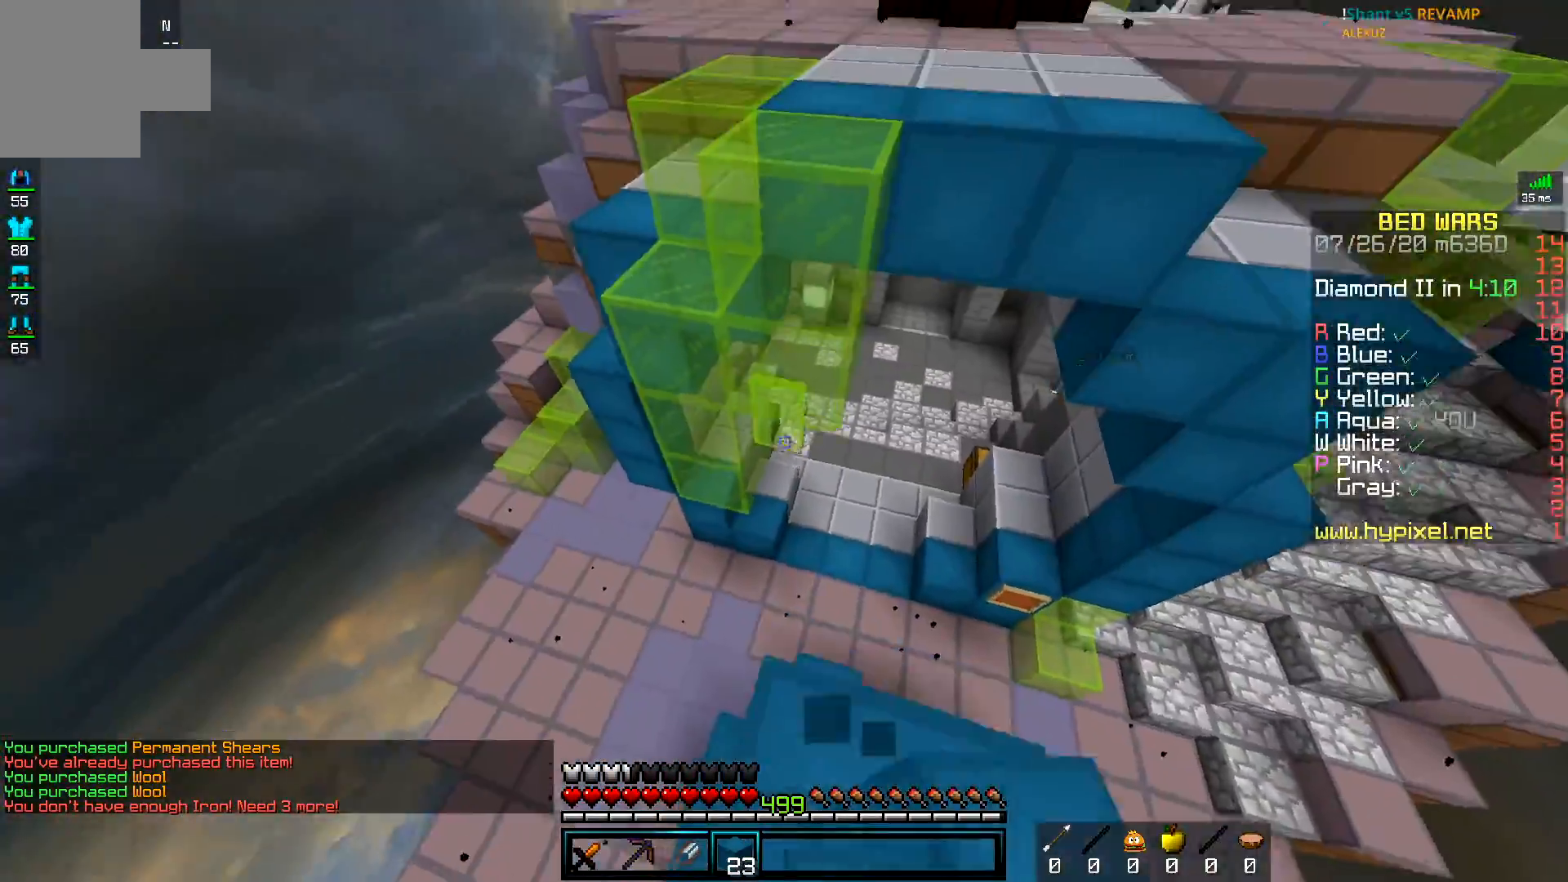
{"keys": ["w"], "mouse": [], "events": [[50, "space", "down"], [167, "mouse_right", "down"], [350, "space", "up"], [434, "mouse_right", "up"]]}
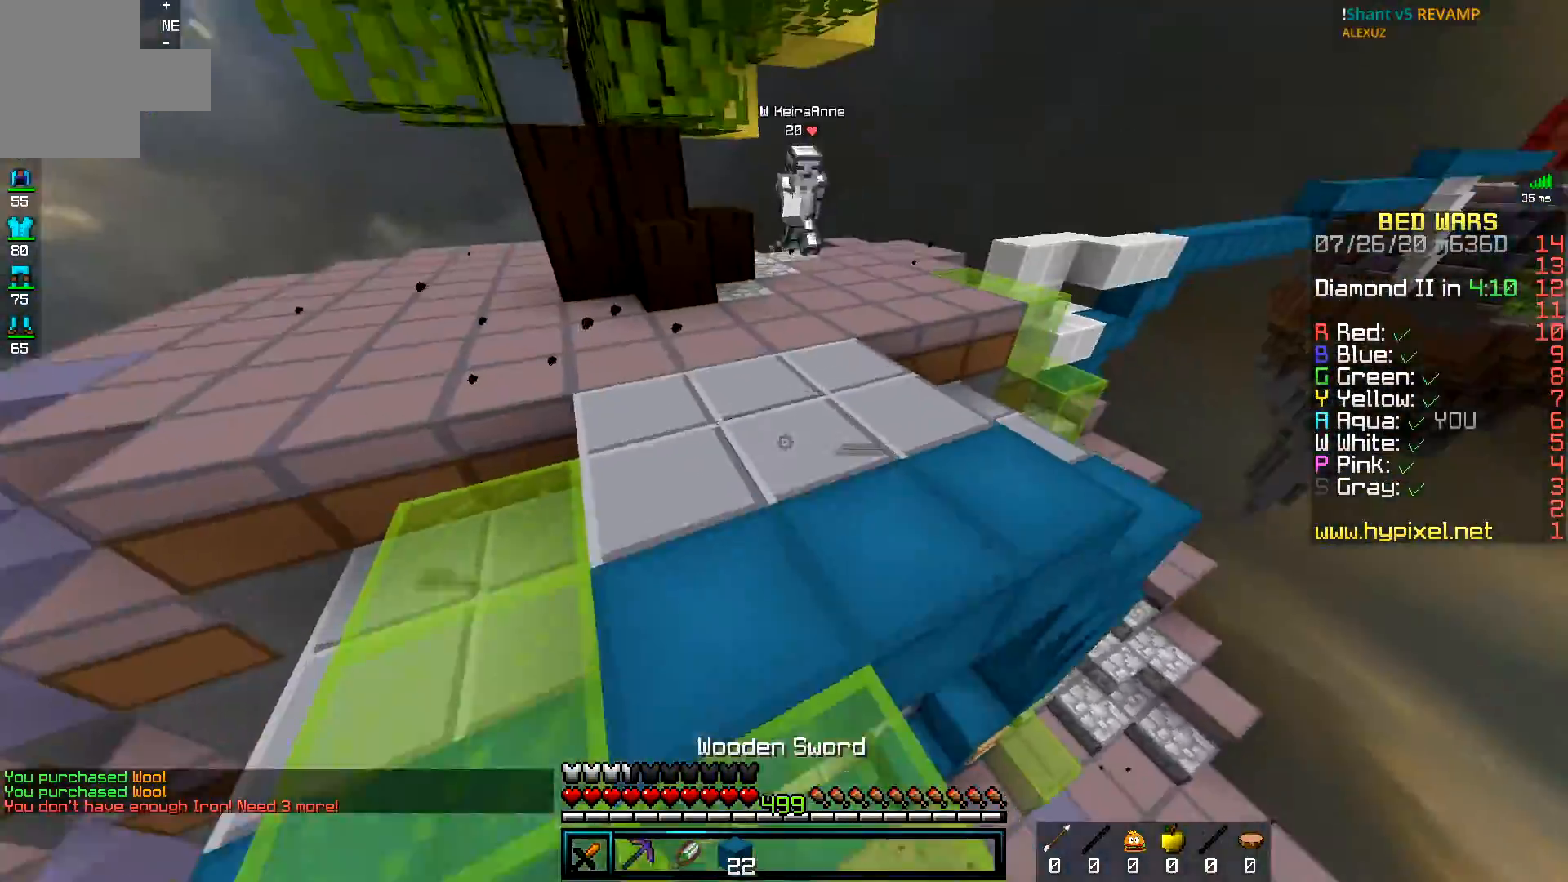
{"keys": ["a", "w"], "mouse": ["left"], "events": [[50, "mouse_left", "down"], [100, "a", "down"]]}
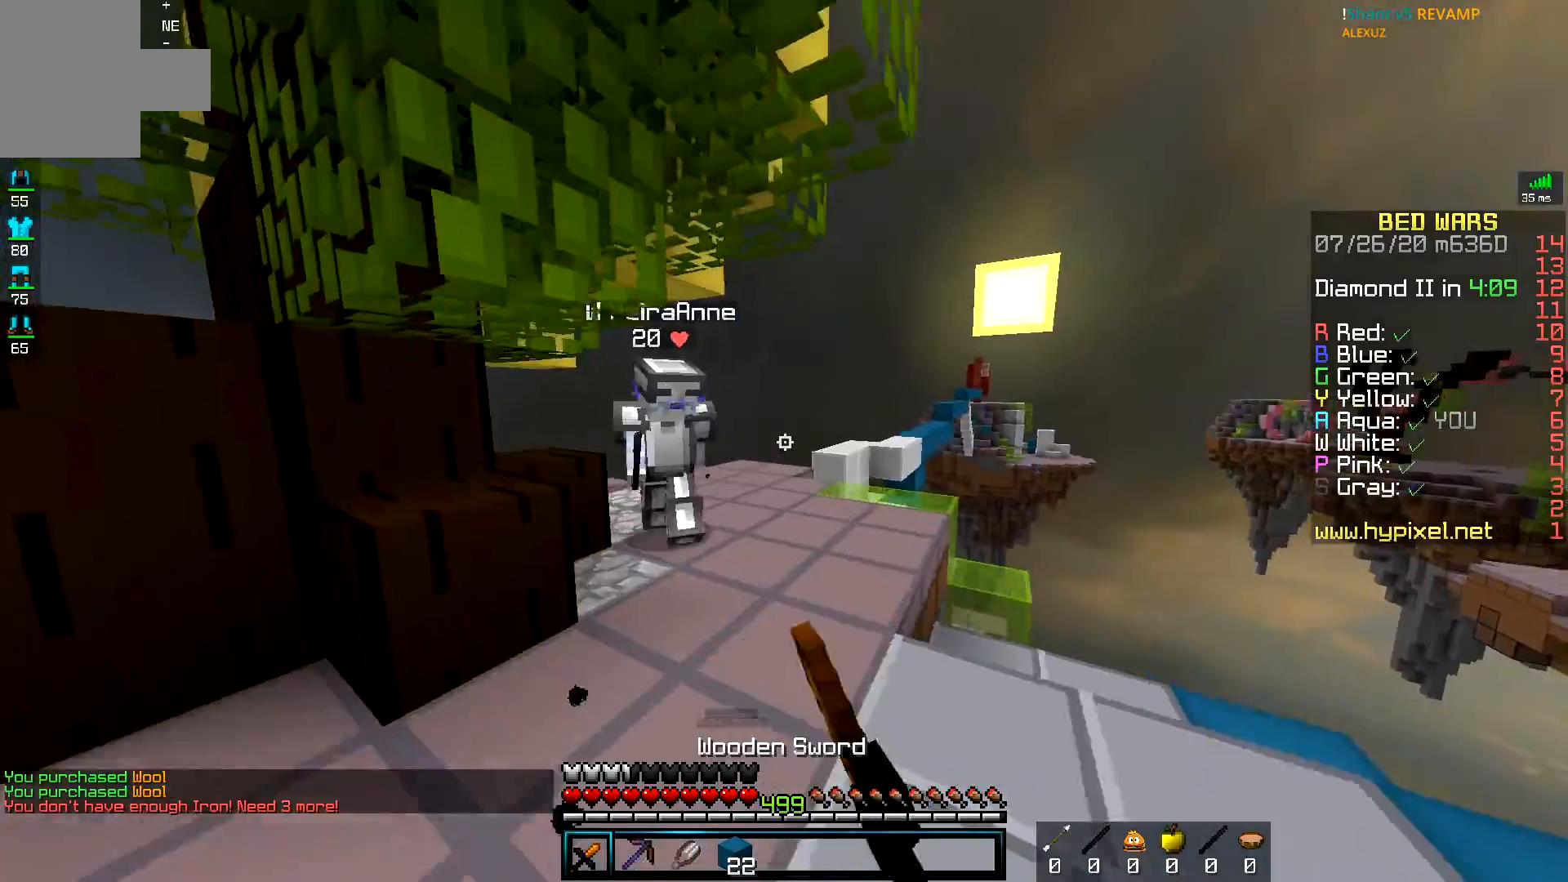
{"keys": ["a", "w"], "mouse": ["left"], "events": [[300, "mouse_right", "down"], [417, "mouse_right", "up"]]}
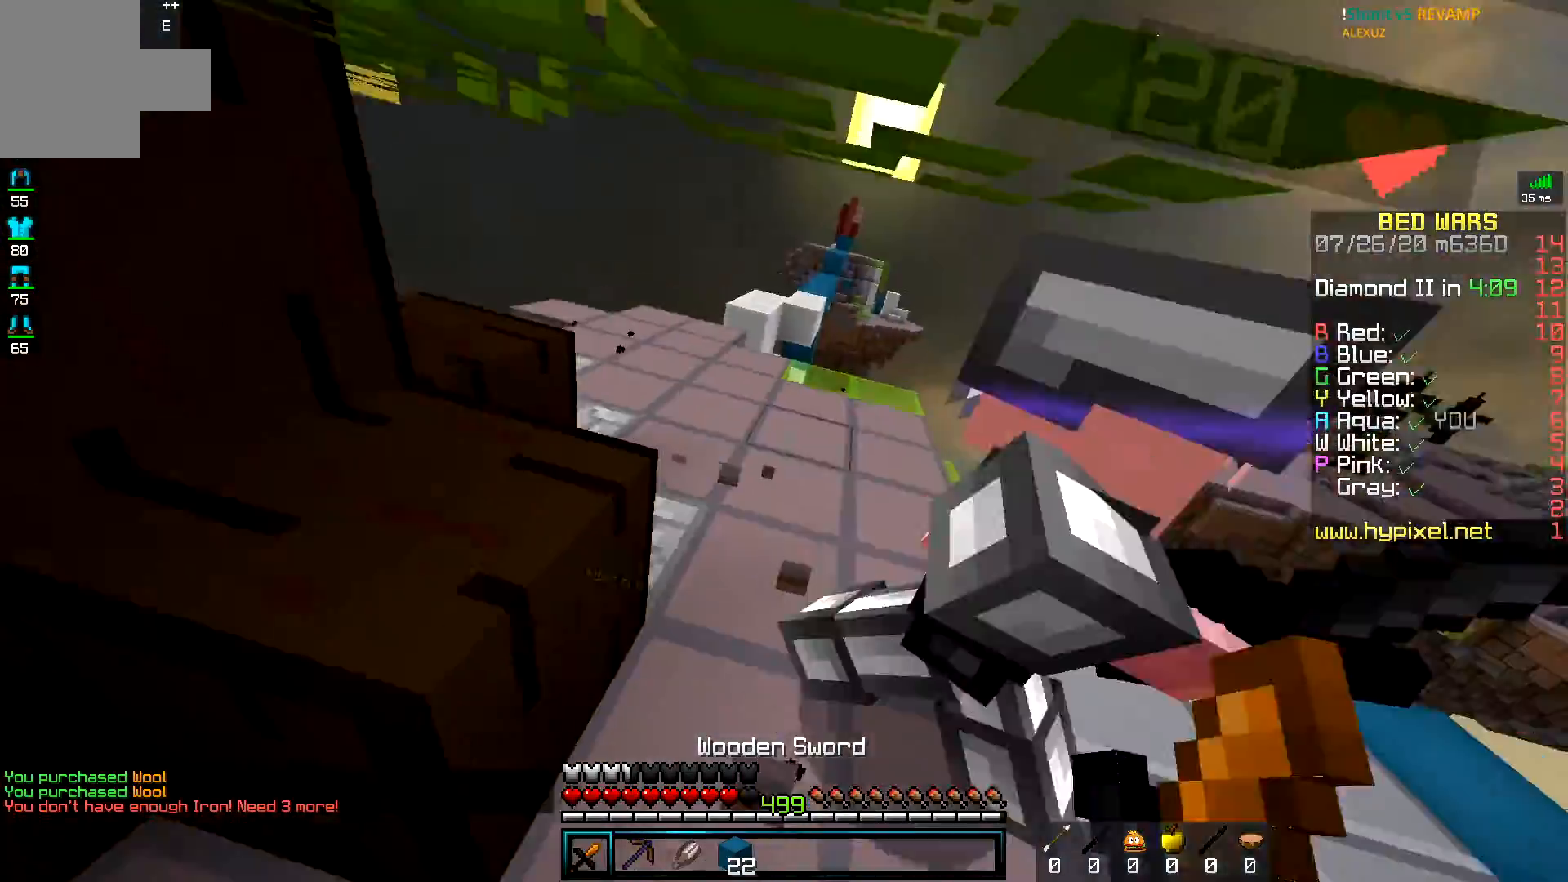
{"keys": ["a", "w"], "mouse": ["left"], "events": []}
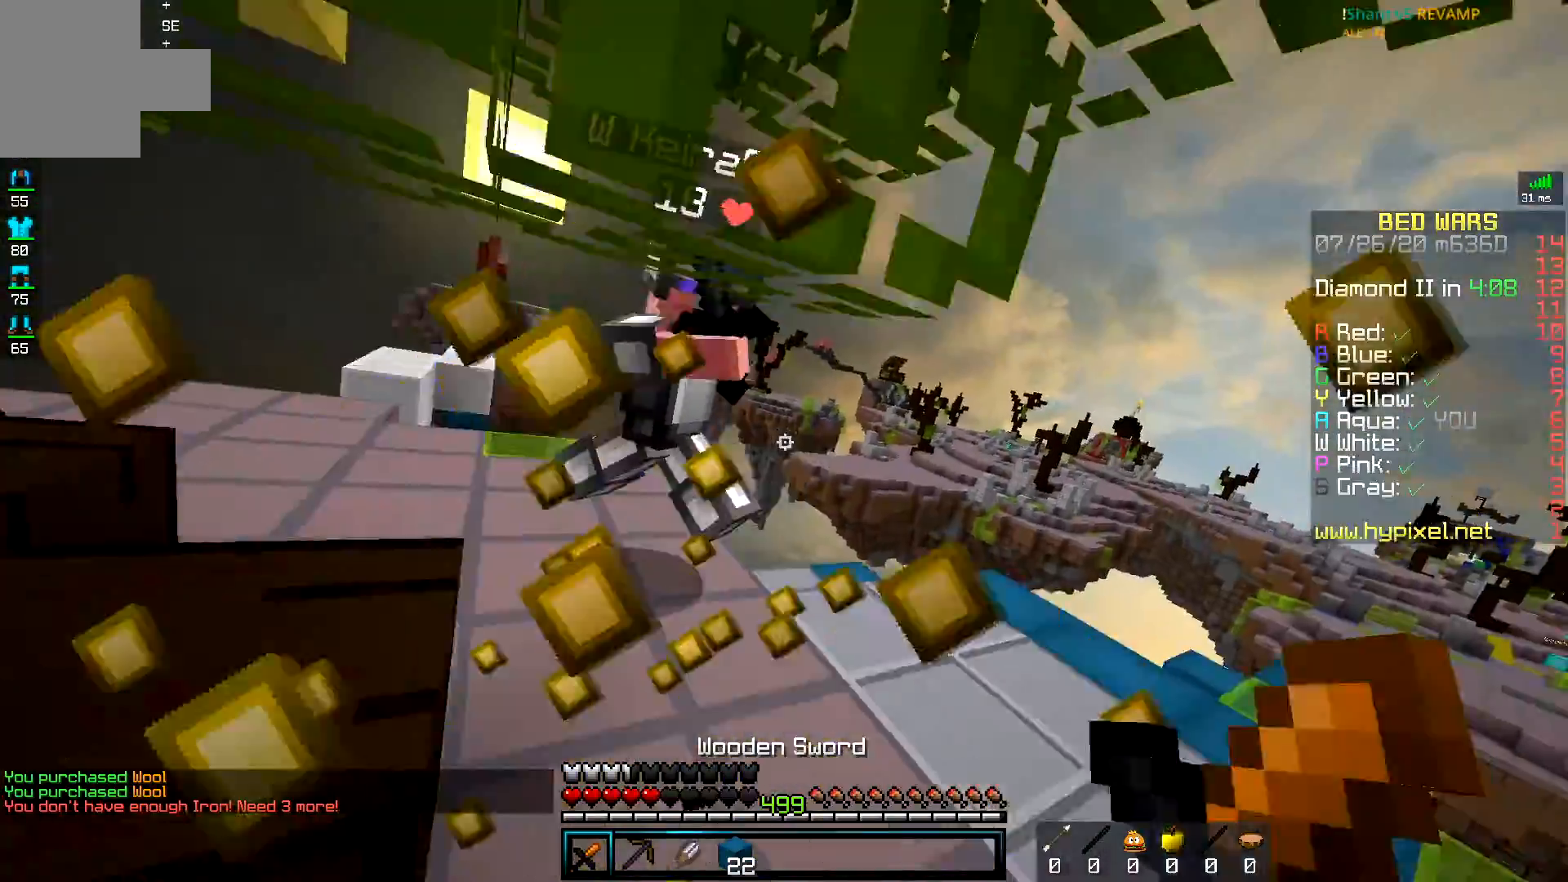
{"keys": ["w"], "mouse": ["left"], "events": [[67, "a", "up"]]}
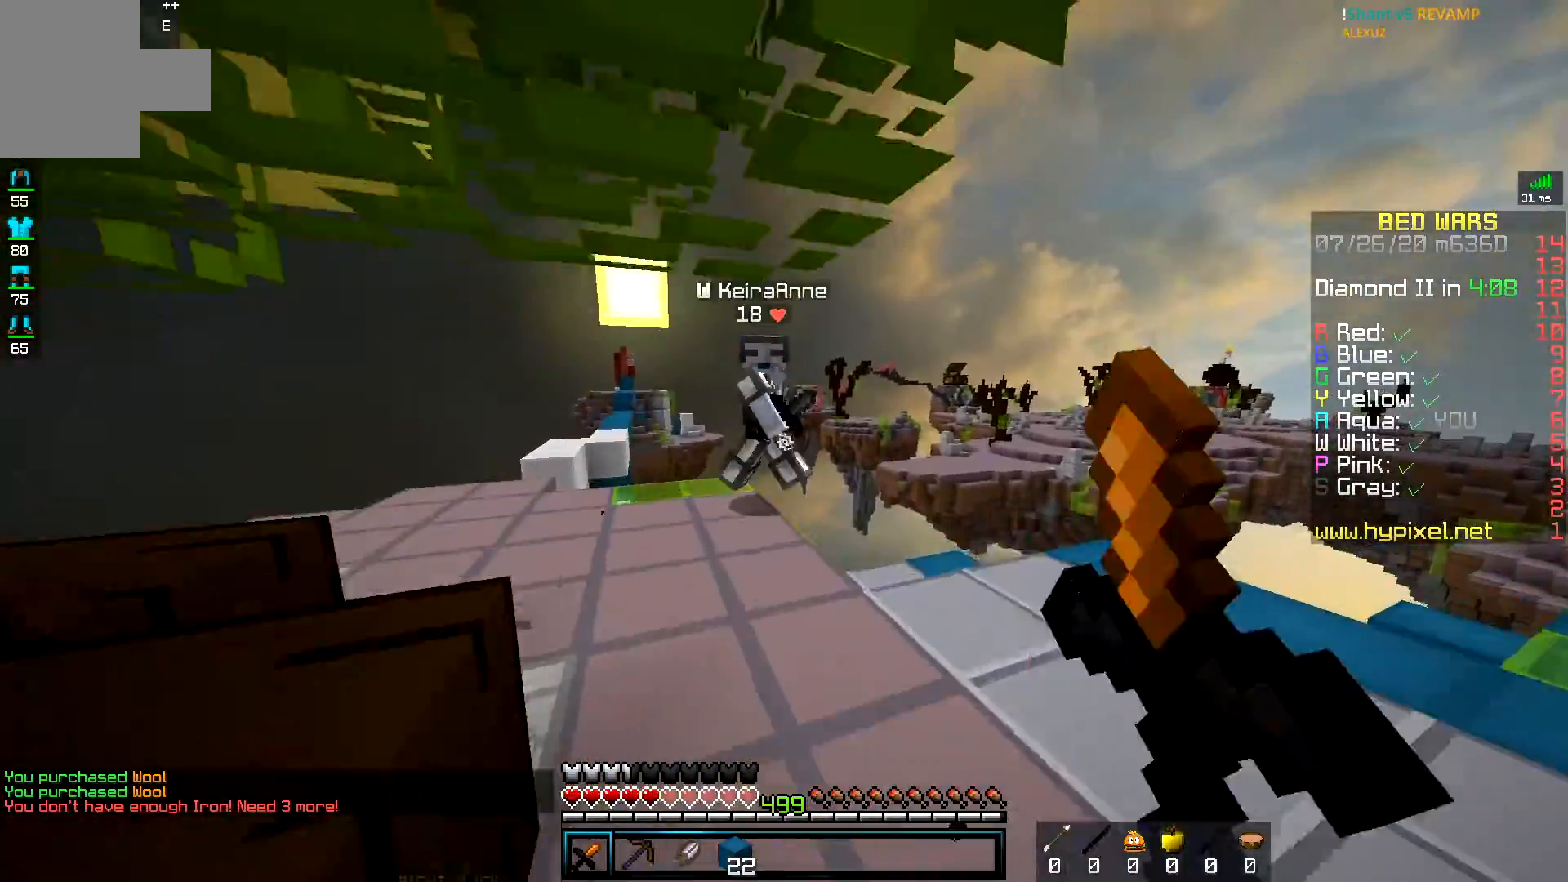
{"keys": ["a", "w"], "mouse": ["left", "right"], "events": [[167, "a", "down"], [501, "mouse_right", "down"]]}